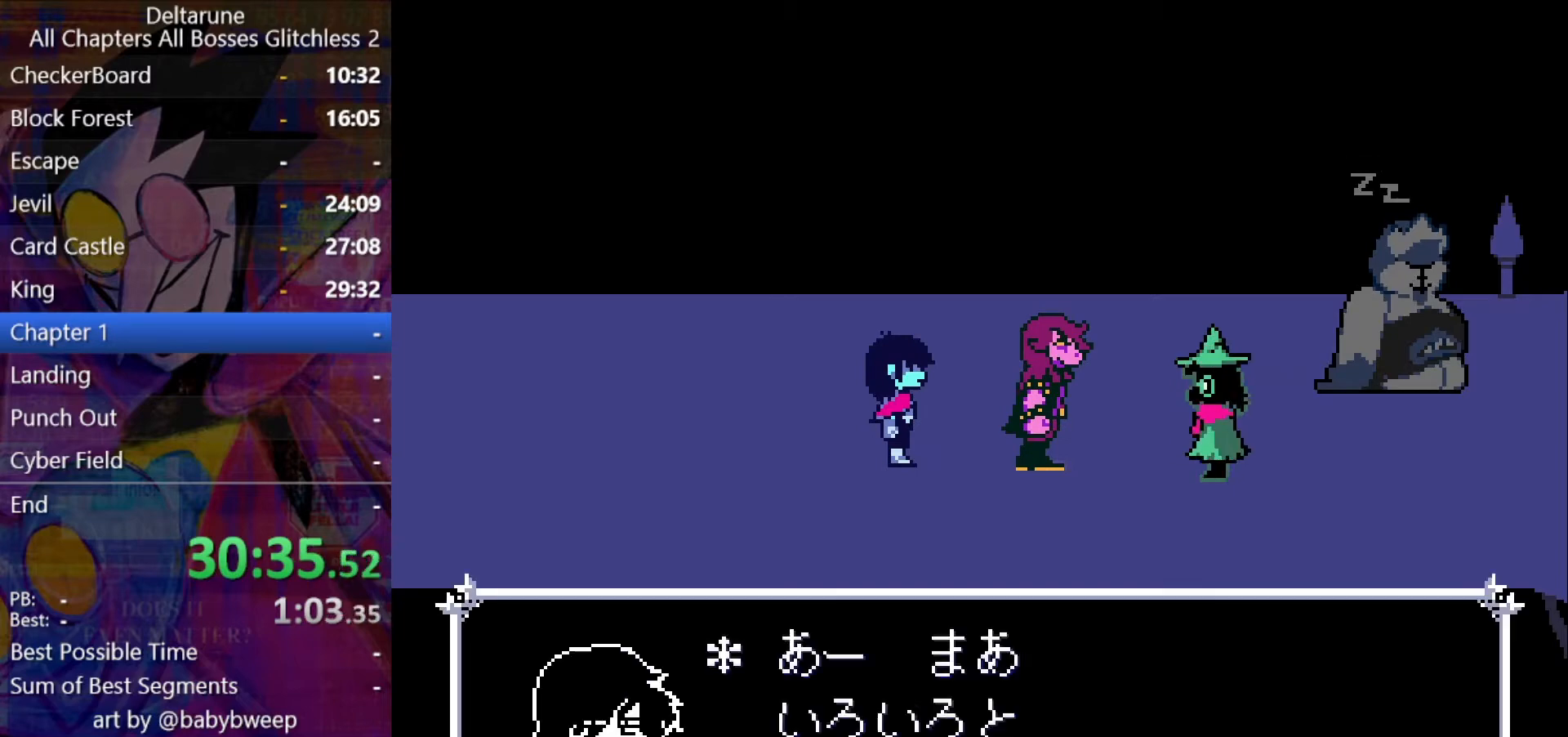
Gameplay with keyboard; each line is a JSON object with the keys held at the frame after it. "events" lists presses ("down") and releases ("up") of "c", "down", "left", "return", "right", "shift", "up", "x" and "z" between this image and that frame as [ms after this image, input, new state], when the widget could be followed in between. No other keys are recorded. Mouse input is not recorded. Not read: ctrl.
{"keys": ["shift"], "events": [[33, "return", "up"], [33, "z", "up"], [67, "return", "down"], [67, "z", "down"], [133, "return", "up"], [167, "return", "down"], [167, "z", "up"], [233, "z", "down"], [267, "return", "up"], [300, "z", "up"], [367, "return", "down"], [400, "return", "up"], [400, "z", "down"], [467, "z", "up"]]}
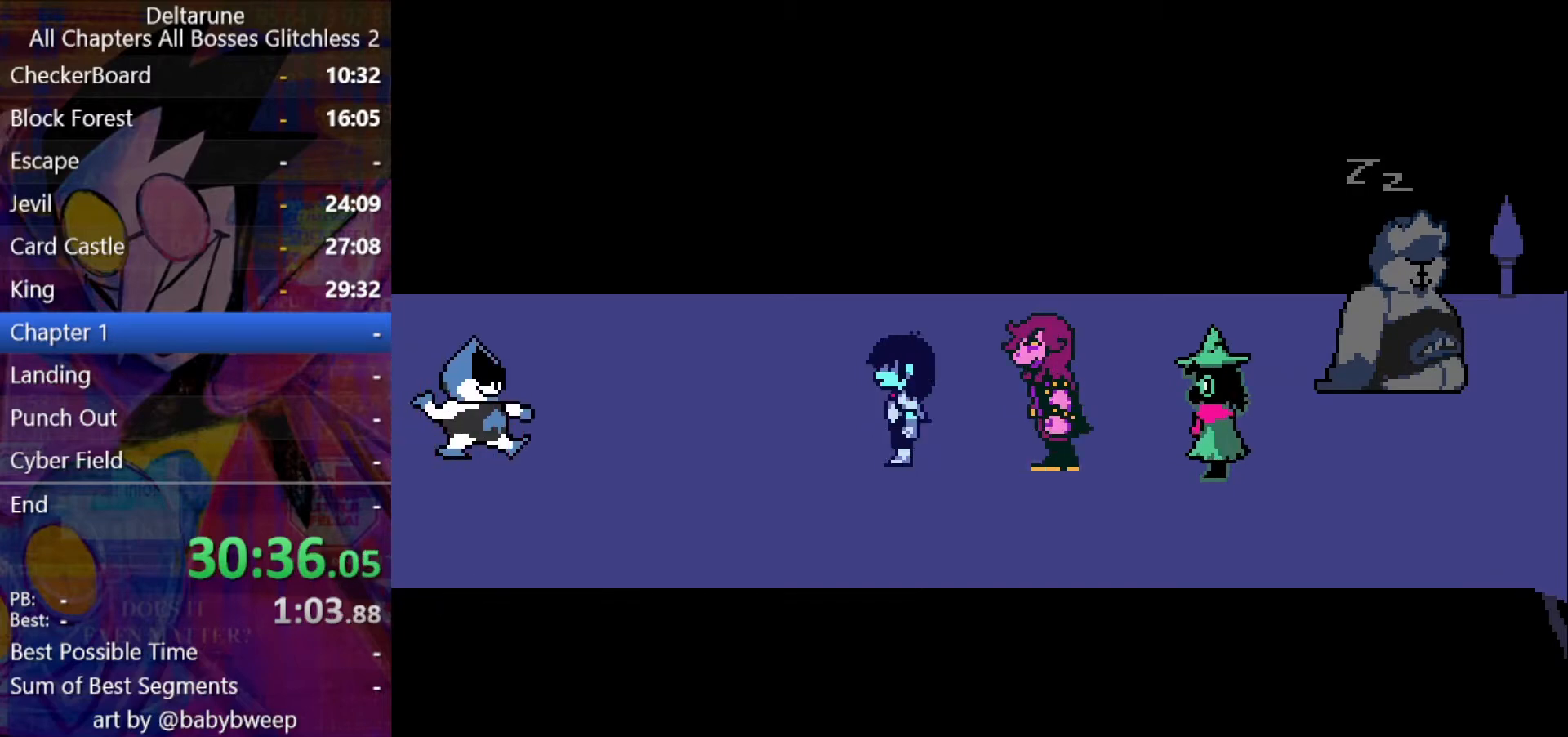
{"keys": ["shift"], "events": [[33, "z", "down"], [100, "return", "down"], [100, "z", "up"], [200, "z", "down"], [233, "return", "up"], [233, "z", "up"], [333, "return", "down"], [367, "z", "down"], [433, "return", "up"], [433, "z", "up"]]}
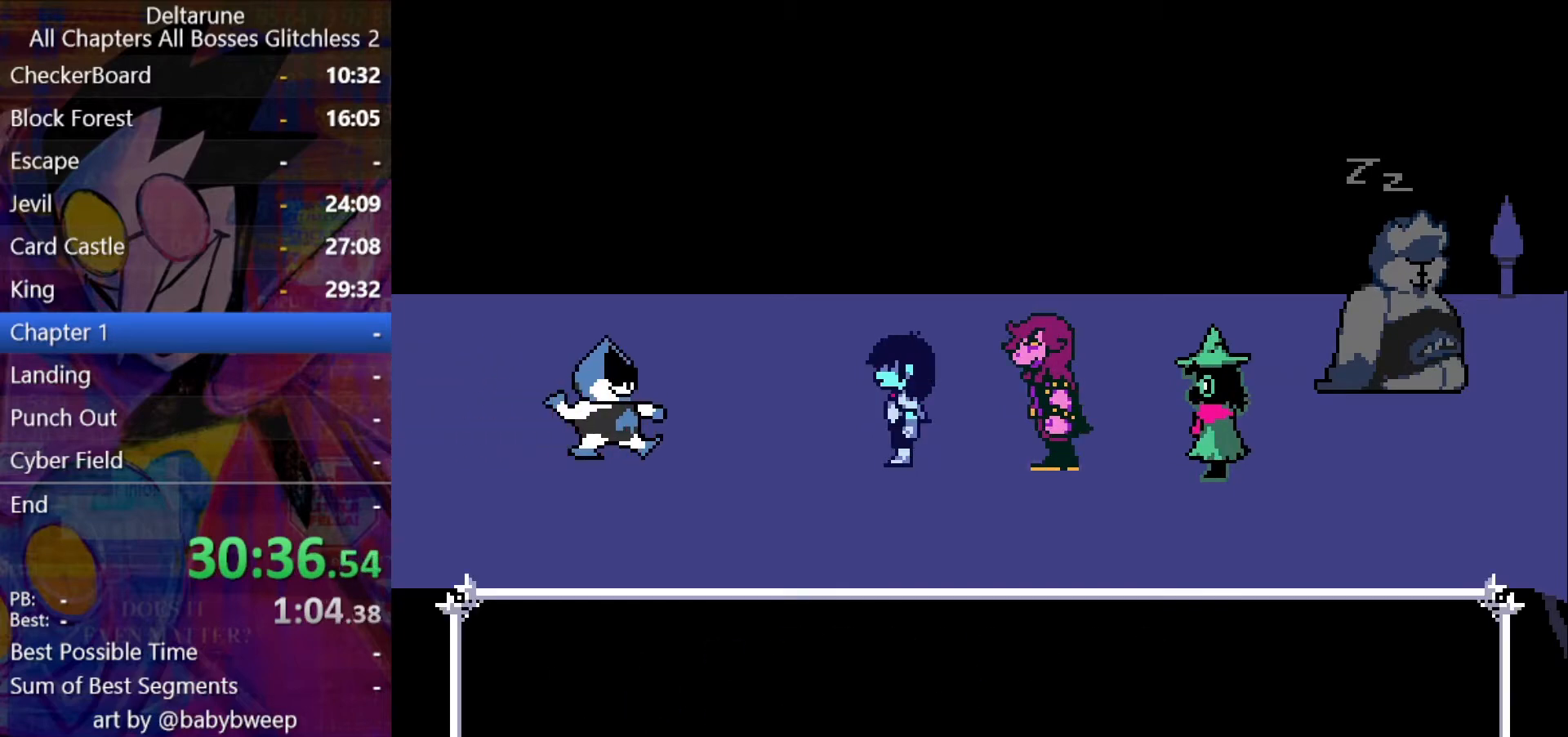
{"keys": ["shift", "z"], "events": [[33, "return", "down"], [33, "z", "down"], [67, "return", "up"], [67, "z", "up"], [100, "return", "down"], [167, "return", "up"], [167, "z", "down"], [200, "z", "up"], [267, "return", "down"], [300, "return", "up"], [300, "z", "down"], [333, "return", "down"], [333, "z", "up"], [433, "z", "down"], [500, "return", "up"]]}
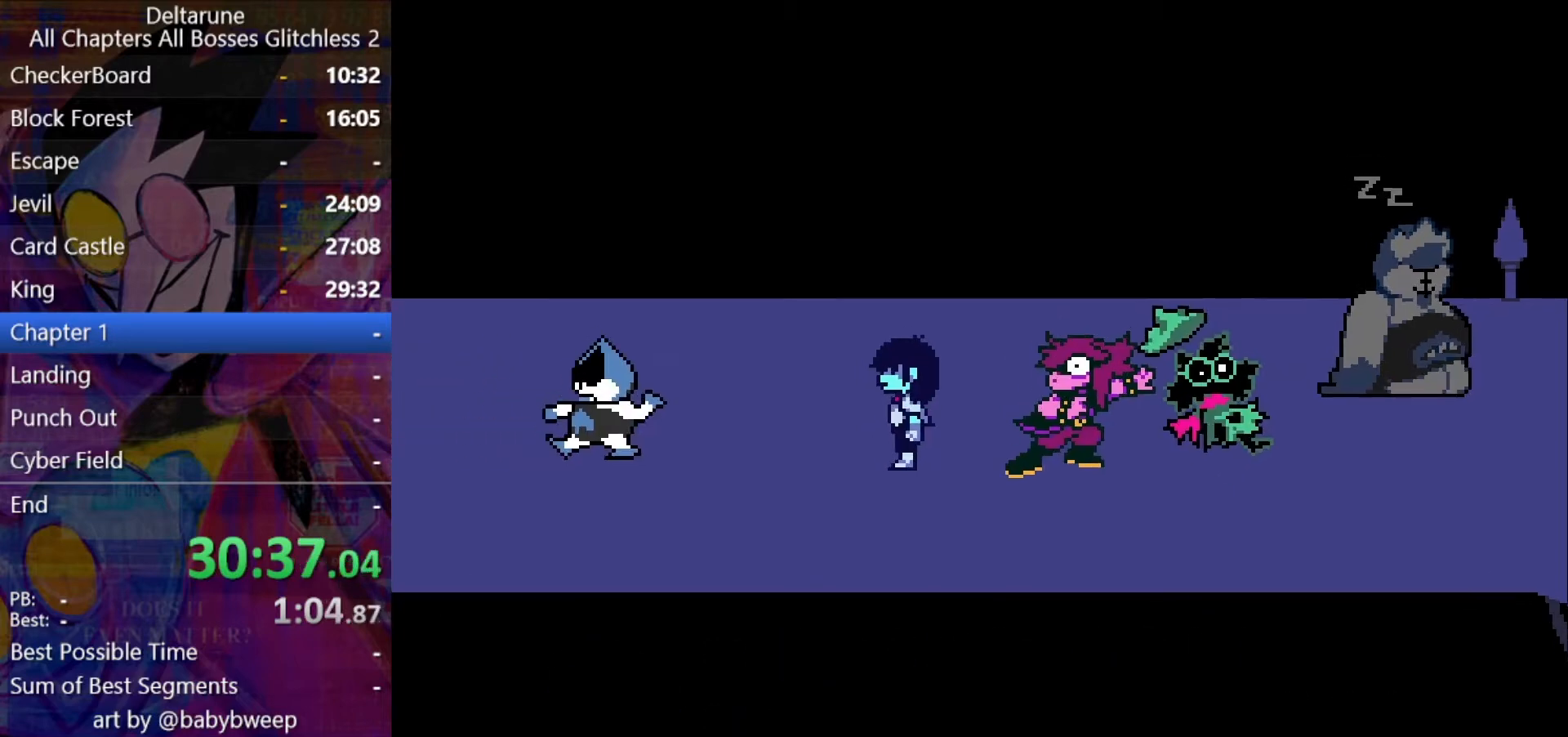
{"keys": ["shift"], "events": [[33, "return", "down"], [33, "z", "up"], [67, "return", "up"], [67, "z", "down"], [133, "return", "down"], [167, "return", "up"], [167, "z", "up"]]}
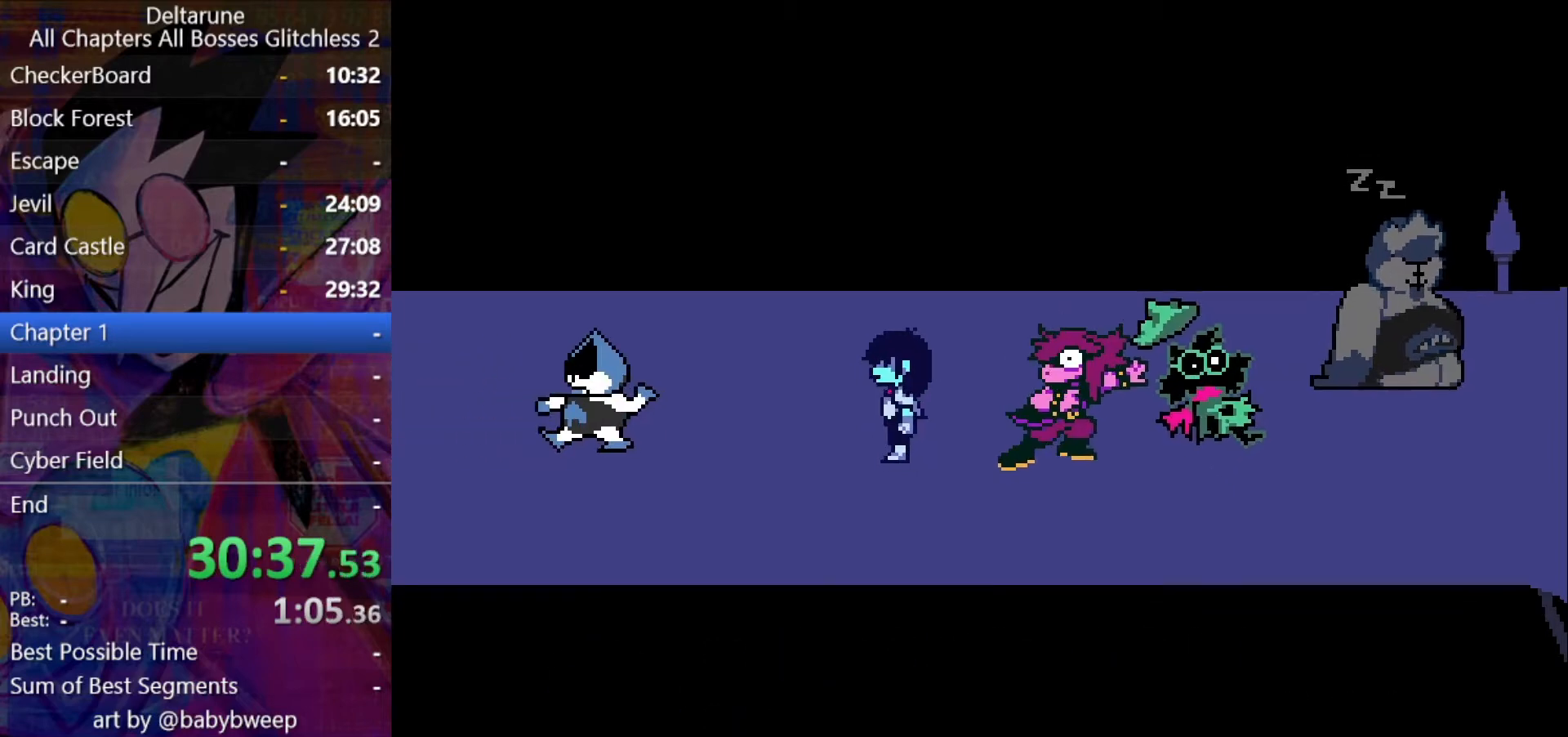
{"keys": ["return", "shift"], "events": [[100, "return", "down"], [133, "return", "up"], [133, "z", "down"], [200, "z", "up"], [233, "return", "down"], [267, "return", "up"], [267, "z", "down"], [333, "return", "down"], [367, "return", "up"], [367, "z", "up"], [433, "return", "down"], [467, "return", "up"], [467, "z", "down"], [500, "return", "down"], [500, "z", "up"]]}
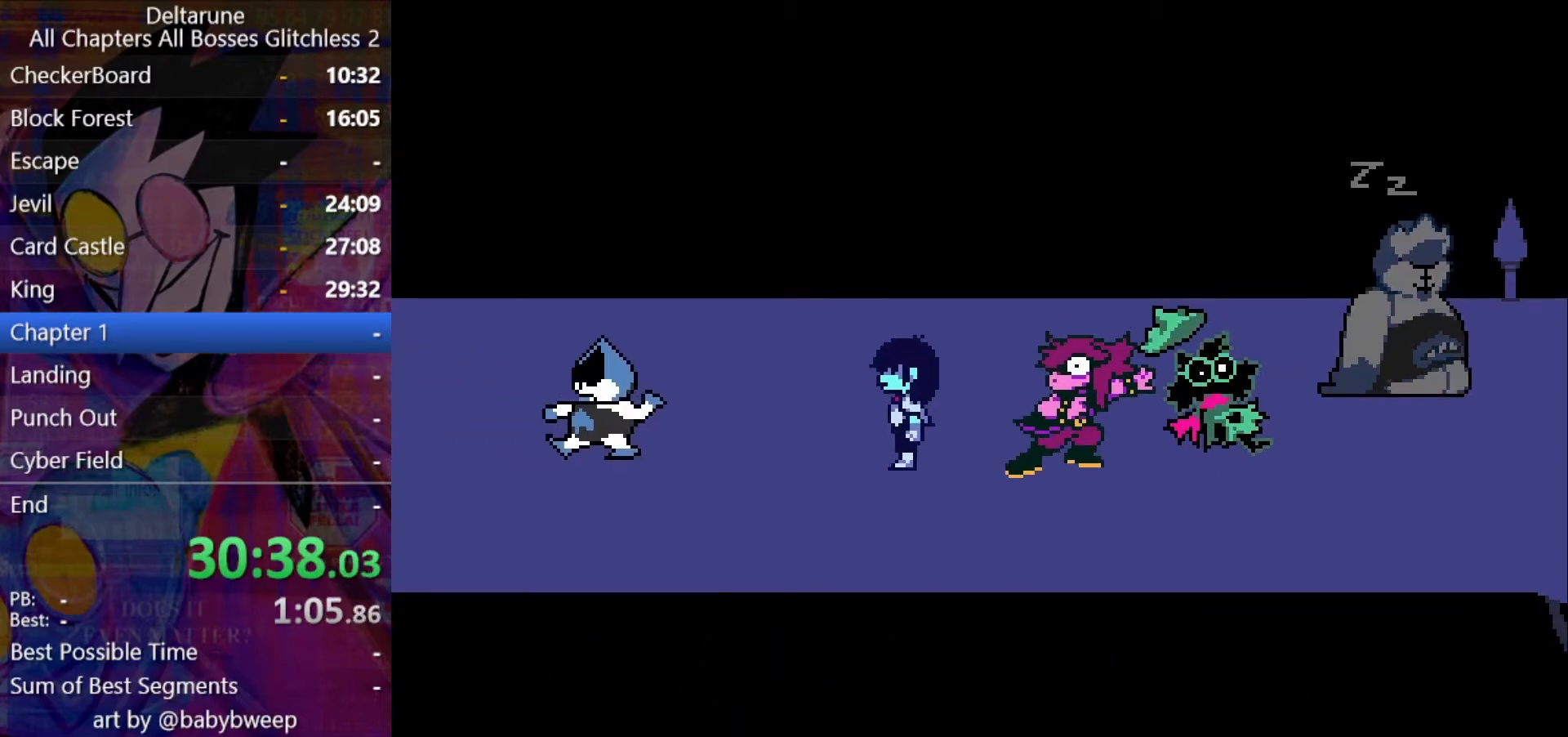
{"keys": ["shift"], "events": [[67, "return", "up"], [100, "return", "down"], [100, "z", "down"], [167, "return", "up"], [167, "z", "up"], [200, "return", "down"], [233, "return", "up"], [233, "z", "down"], [300, "return", "down"], [300, "z", "up"], [400, "return", "up"], [400, "z", "down"], [433, "z", "up"]]}
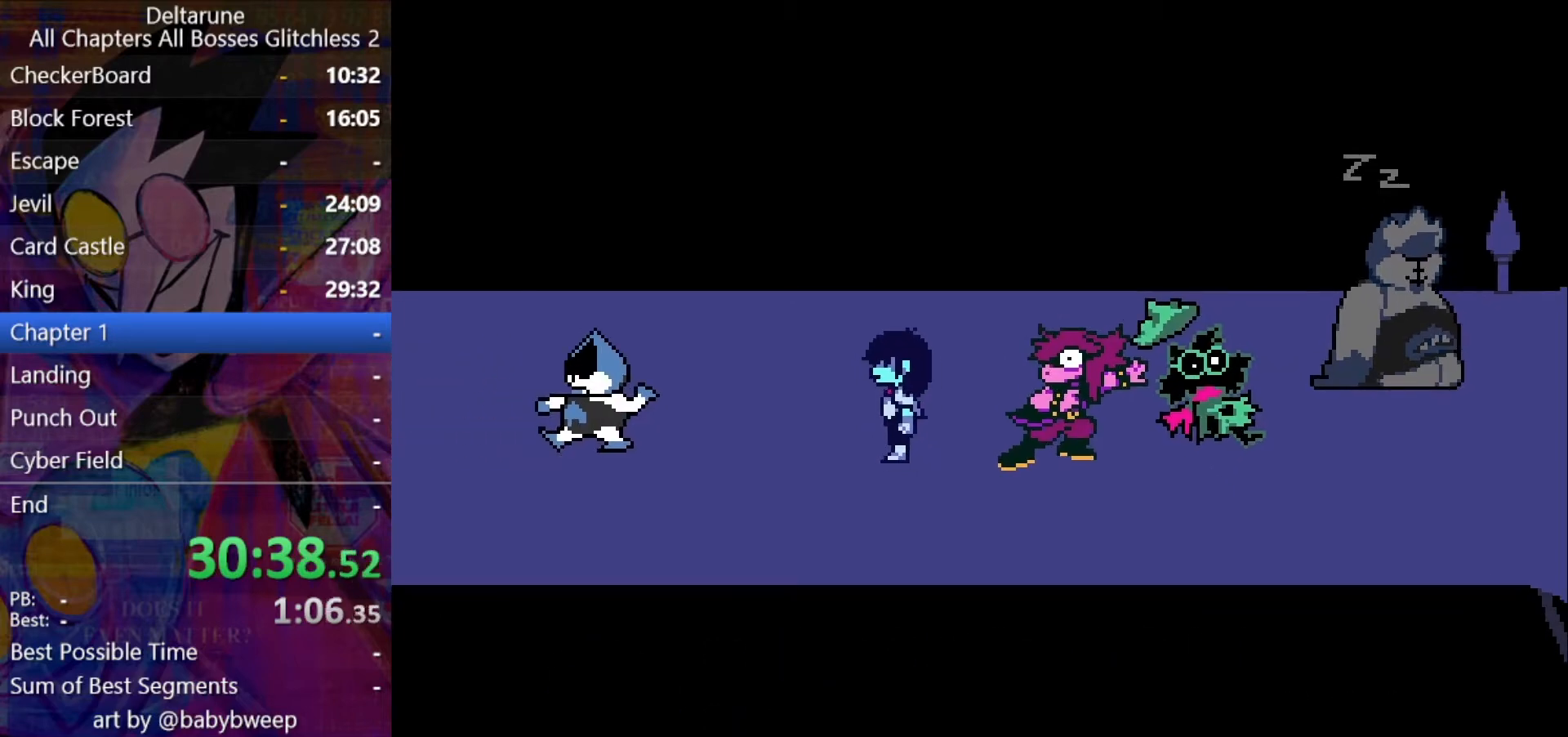
{"keys": ["return", "shift"], "events": [[33, "return", "down"], [33, "z", "down"], [67, "return", "up"], [67, "z", "up"], [133, "return", "down"], [167, "return", "up"], [167, "z", "down"], [233, "return", "down"], [233, "z", "up"], [267, "return", "up"], [300, "return", "down"], [300, "z", "down"], [367, "return", "up"], [367, "z", "up"], [400, "return", "down"], [467, "return", "up"], [467, "z", "down"], [500, "return", "down"], [500, "z", "up"]]}
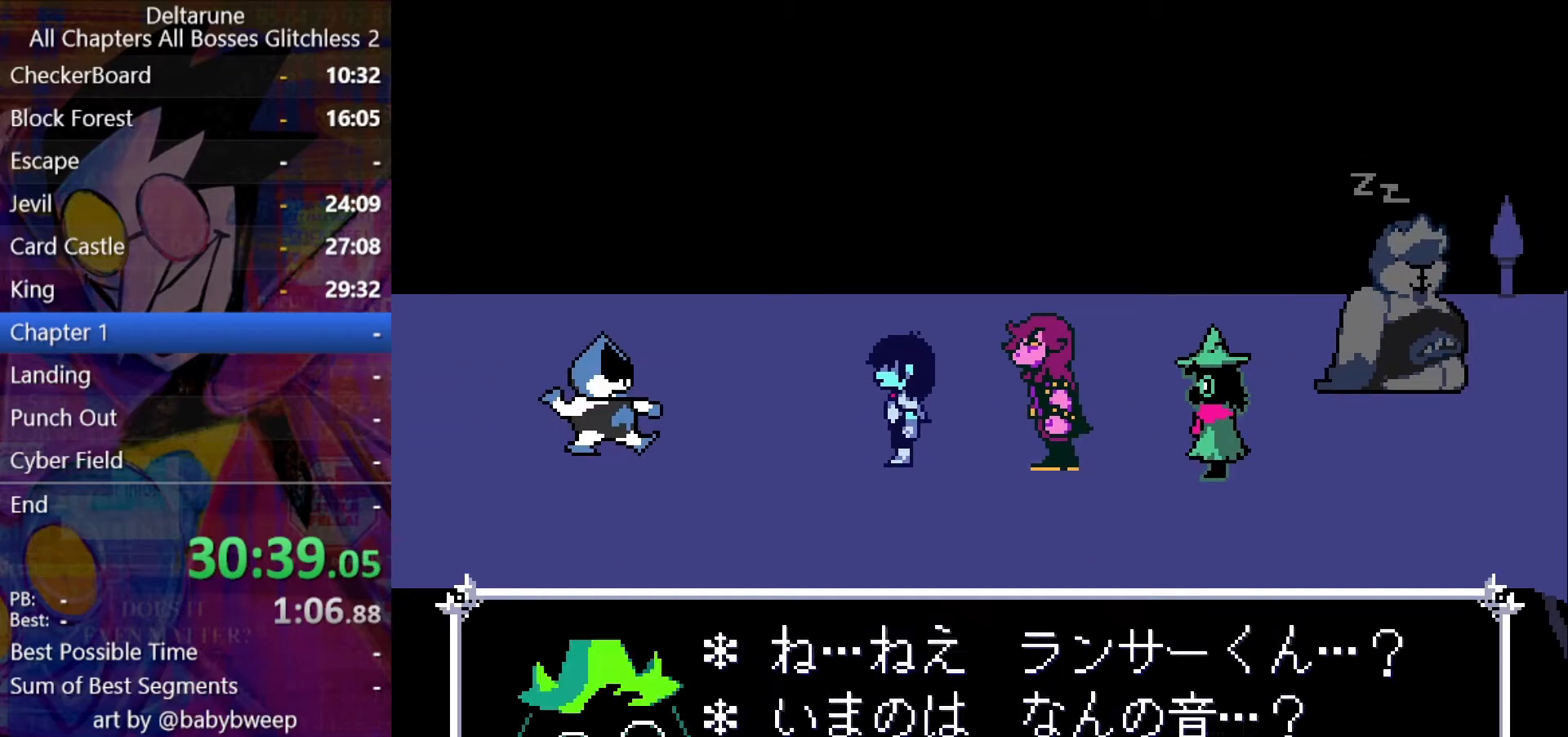
{"keys": ["return", "shift"], "events": [[33, "return", "up"], [100, "return", "down"], [100, "z", "down"], [133, "return", "up"], [200, "return", "down"], [200, "z", "up"], [233, "return", "up"], [233, "z", "down"], [300, "return", "down"], [300, "z", "up"], [333, "return", "up"], [367, "return", "down"], [367, "z", "down"], [433, "return", "up"], [433, "z", "up"], [467, "return", "down"]]}
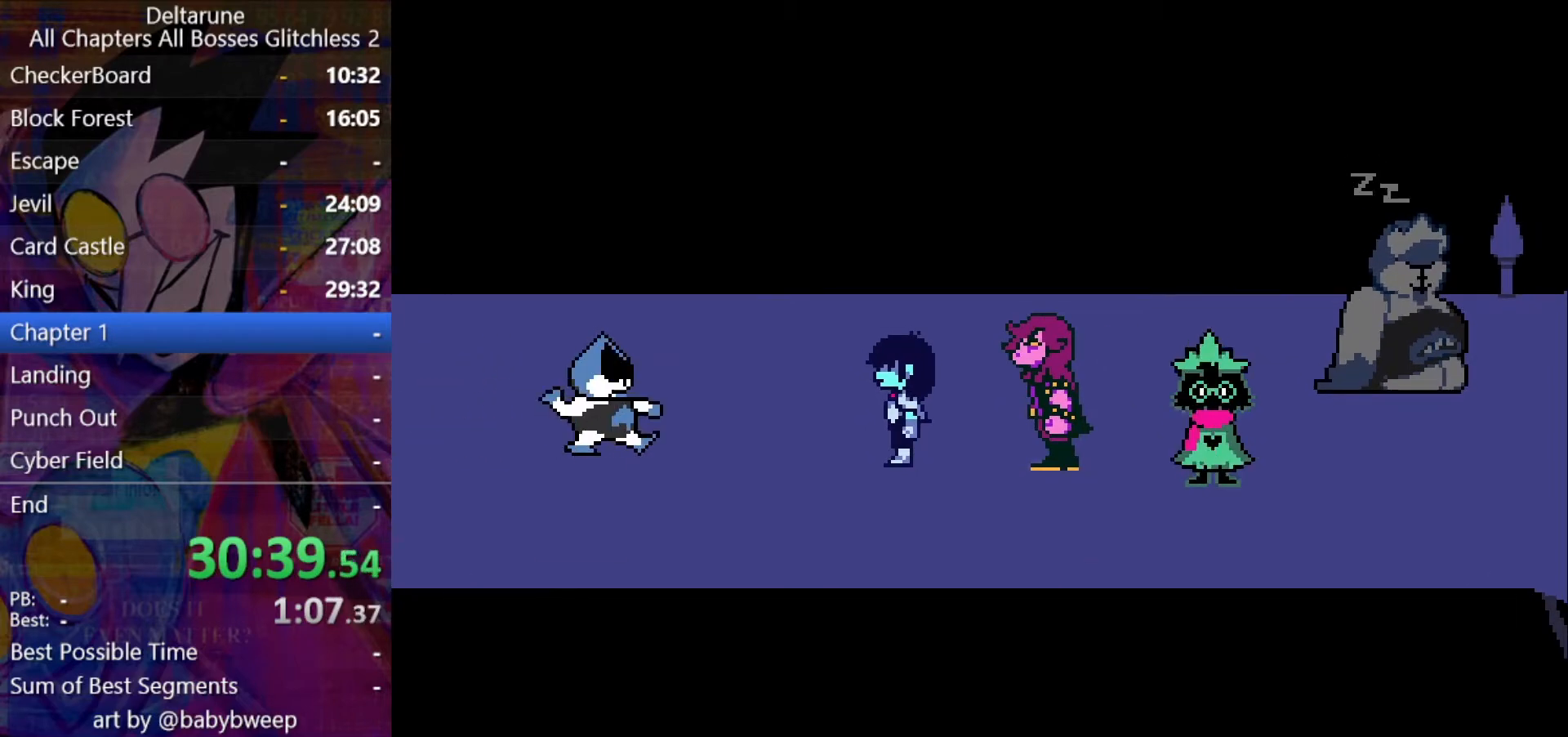
{"keys": ["shift"], "events": [[33, "return", "up"], [33, "z", "down"], [67, "return", "down"], [67, "z", "up"], [100, "z", "down"], [200, "z", "up"], [267, "return", "up"], [267, "z", "down"], [333, "z", "up"]]}
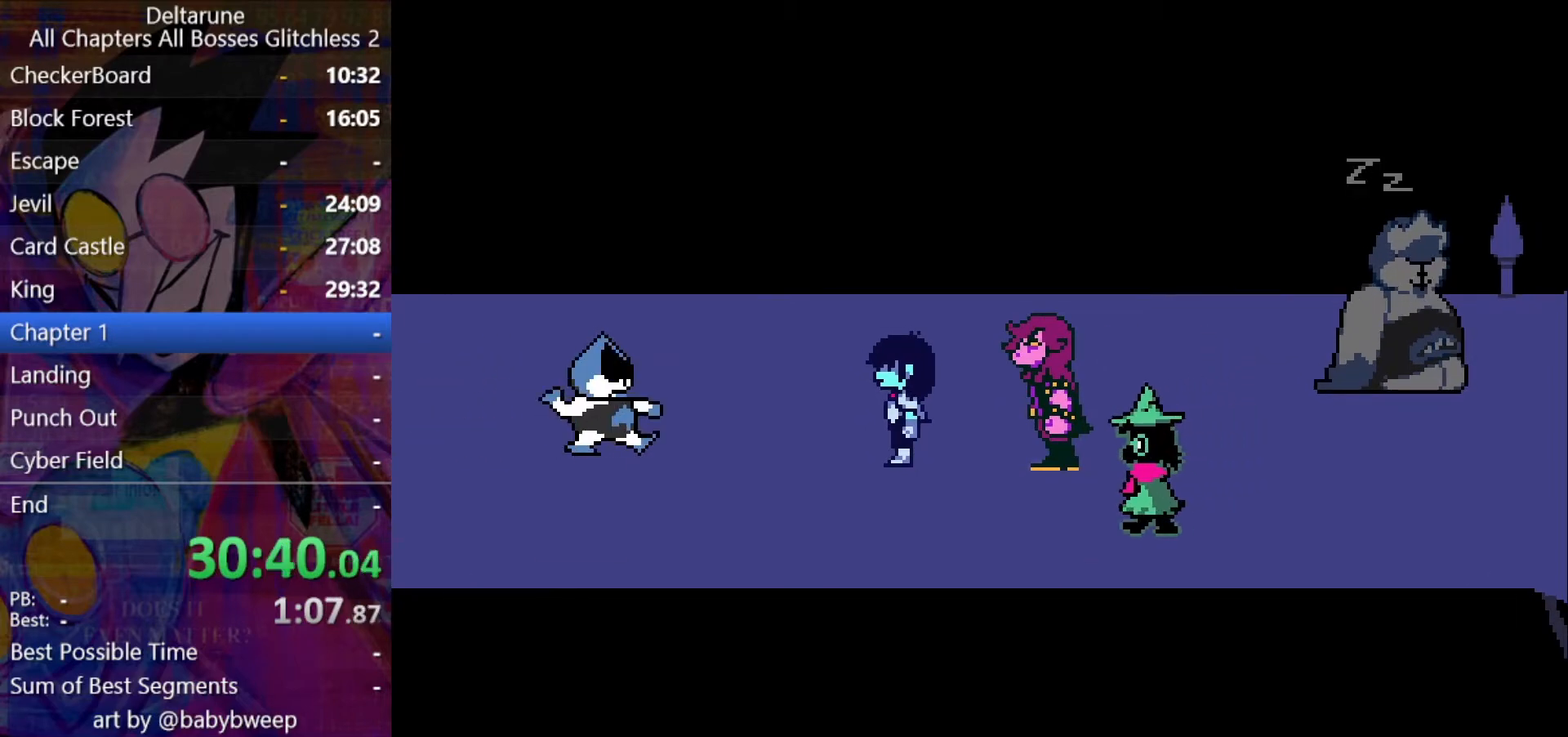
{"keys": ["shift", "z"], "events": [[133, "return", "down"], [167, "return", "up"], [233, "z", "down"], [267, "return", "down"], [267, "z", "up"], [300, "return", "up"], [367, "return", "down"], [367, "z", "down"], [400, "return", "up"], [467, "return", "down"], [467, "z", "up"], [500, "return", "up"], [500, "z", "down"]]}
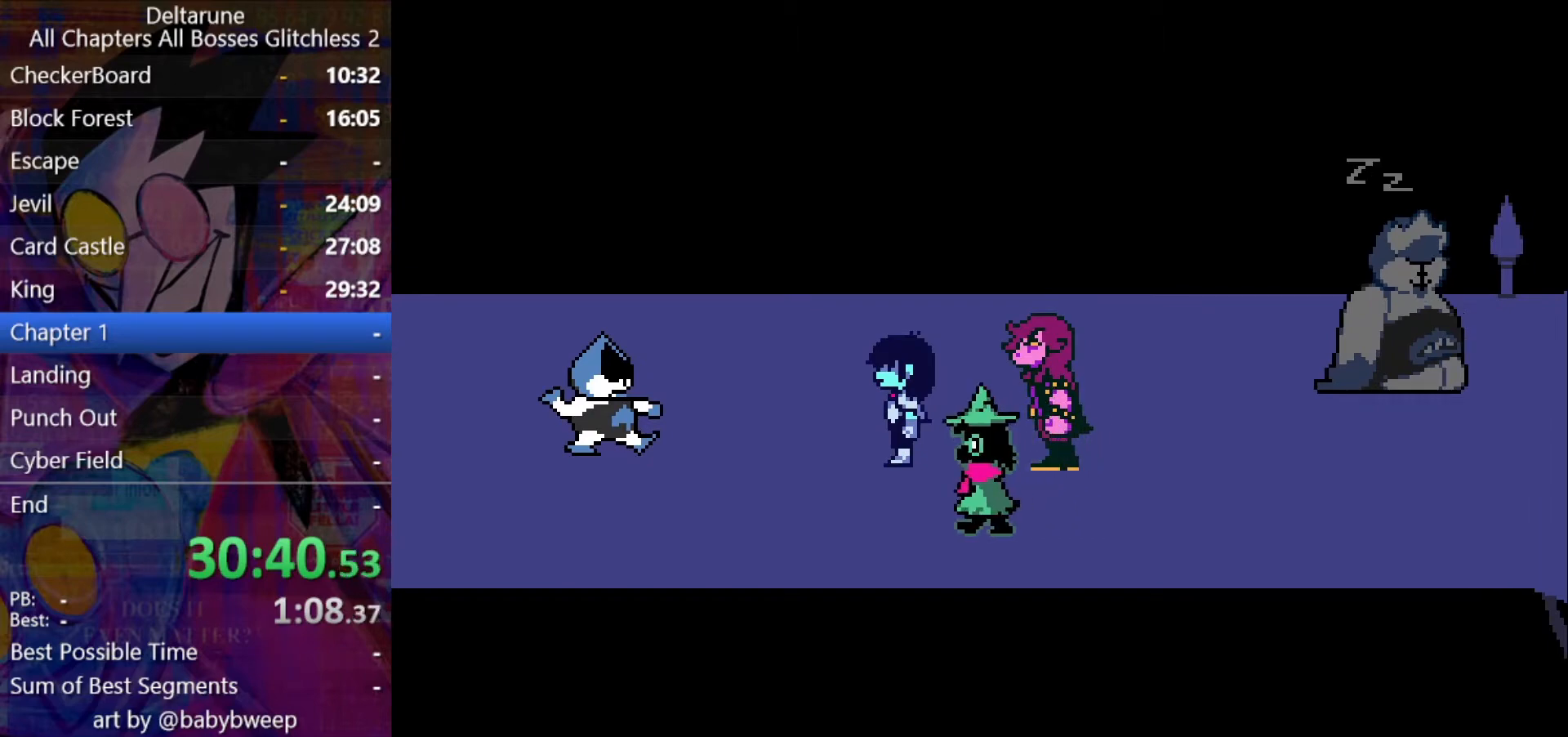
{"keys": ["return", "shift", "z"], "events": [[100, "return", "down"], [100, "z", "up"], [200, "return", "up"], [200, "z", "down"], [233, "return", "down"], [233, "z", "up"], [333, "return", "up"], [333, "z", "down"], [367, "return", "down"], [367, "z", "up"], [467, "z", "down"]]}
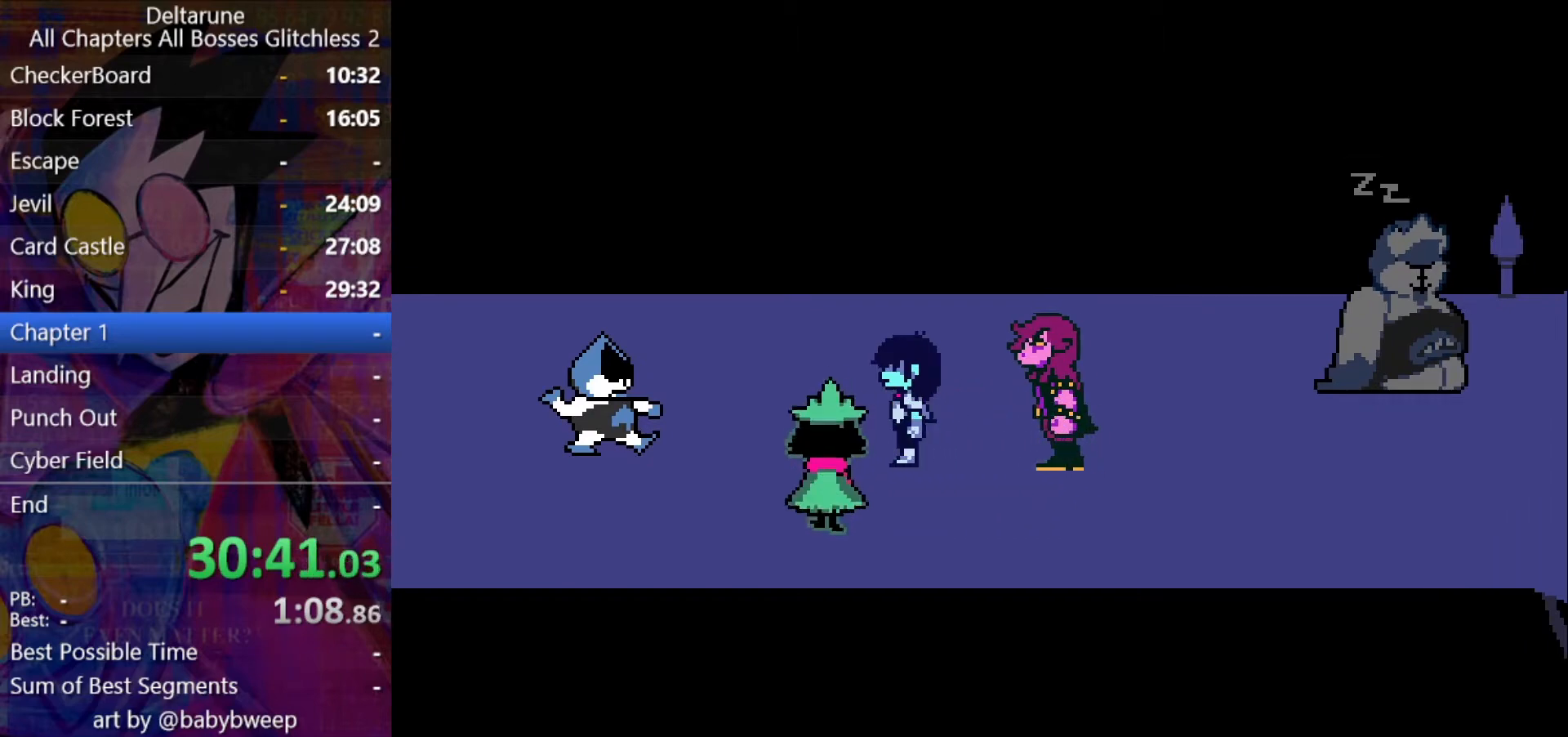
{"keys": ["shift", "z"], "events": [[33, "return", "up"], [67, "z", "up"], [100, "return", "down"], [167, "z", "down"], [200, "return", "up"], [200, "z", "up"], [267, "return", "down"], [300, "return", "up"], [300, "z", "down"], [333, "return", "down"], [400, "return", "up"], [400, "z", "up"], [467, "z", "down"]]}
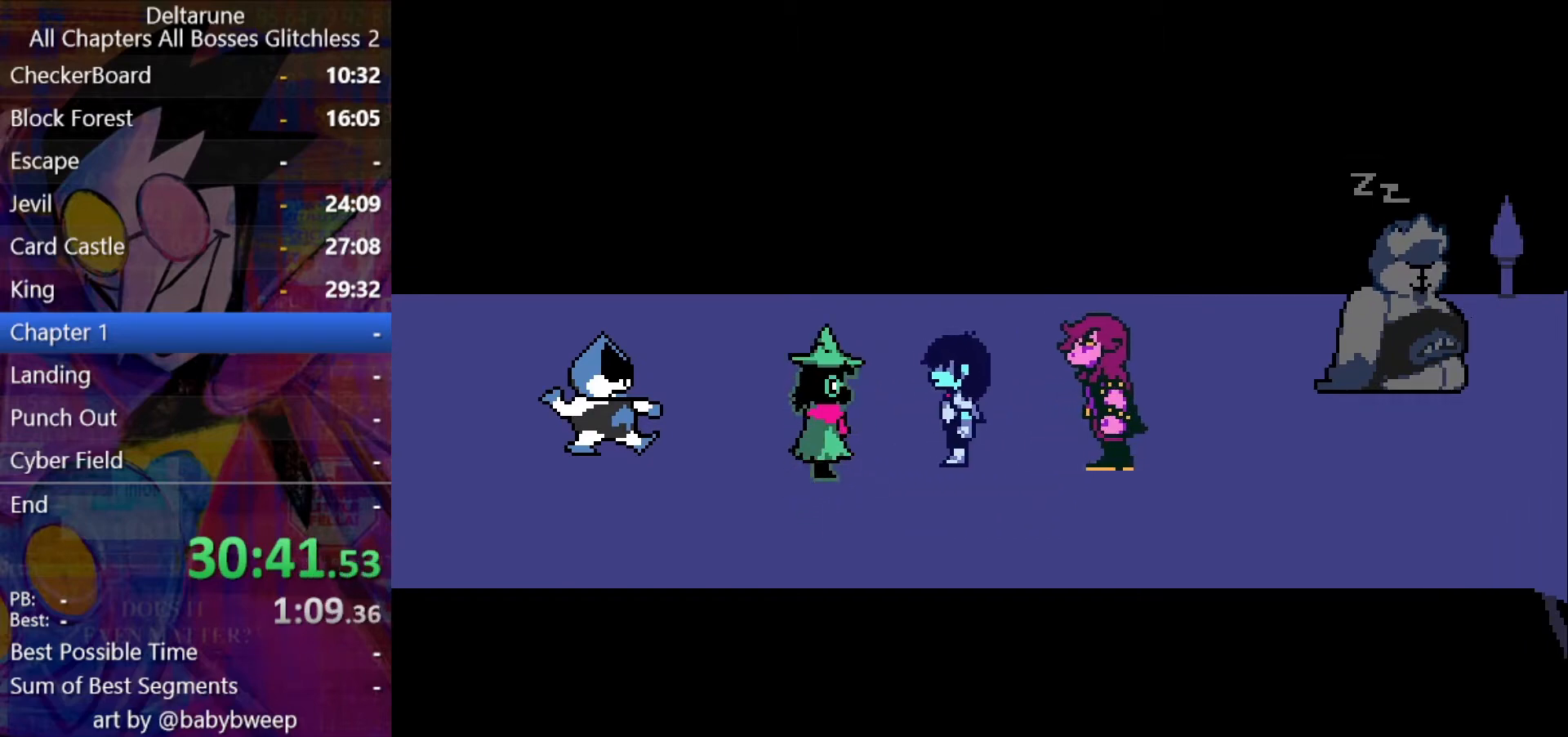
{"keys": ["shift"], "events": [[33, "z", "up"], [67, "return", "down"], [133, "return", "up"], [133, "z", "down"], [167, "return", "down"], [233, "return", "up"], [233, "z", "up"], [267, "return", "down"], [267, "z", "down"], [300, "return", "up"], [367, "return", "down"], [367, "z", "up"], [400, "return", "up"], [467, "z", "down"], [500, "z", "up"]]}
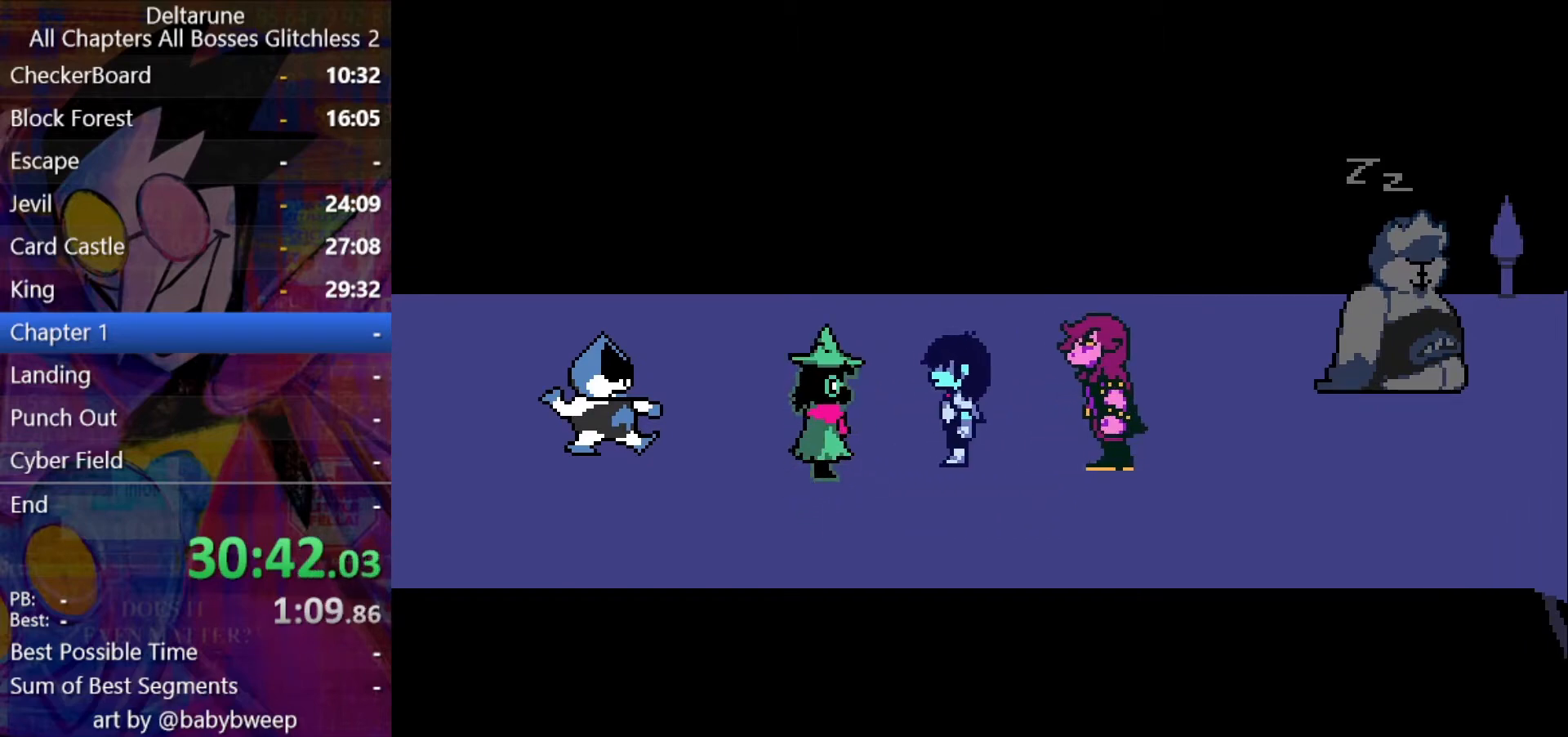
{"keys": ["shift"], "events": [[33, "return", "down"], [100, "z", "down"], [133, "return", "up"], [200, "return", "down"], [200, "z", "up"], [233, "z", "down"], [267, "return", "up"], [333, "return", "down"], [333, "z", "up"], [367, "return", "up"], [433, "z", "down"], [467, "return", "down"], [500, "return", "up"], [500, "z", "up"]]}
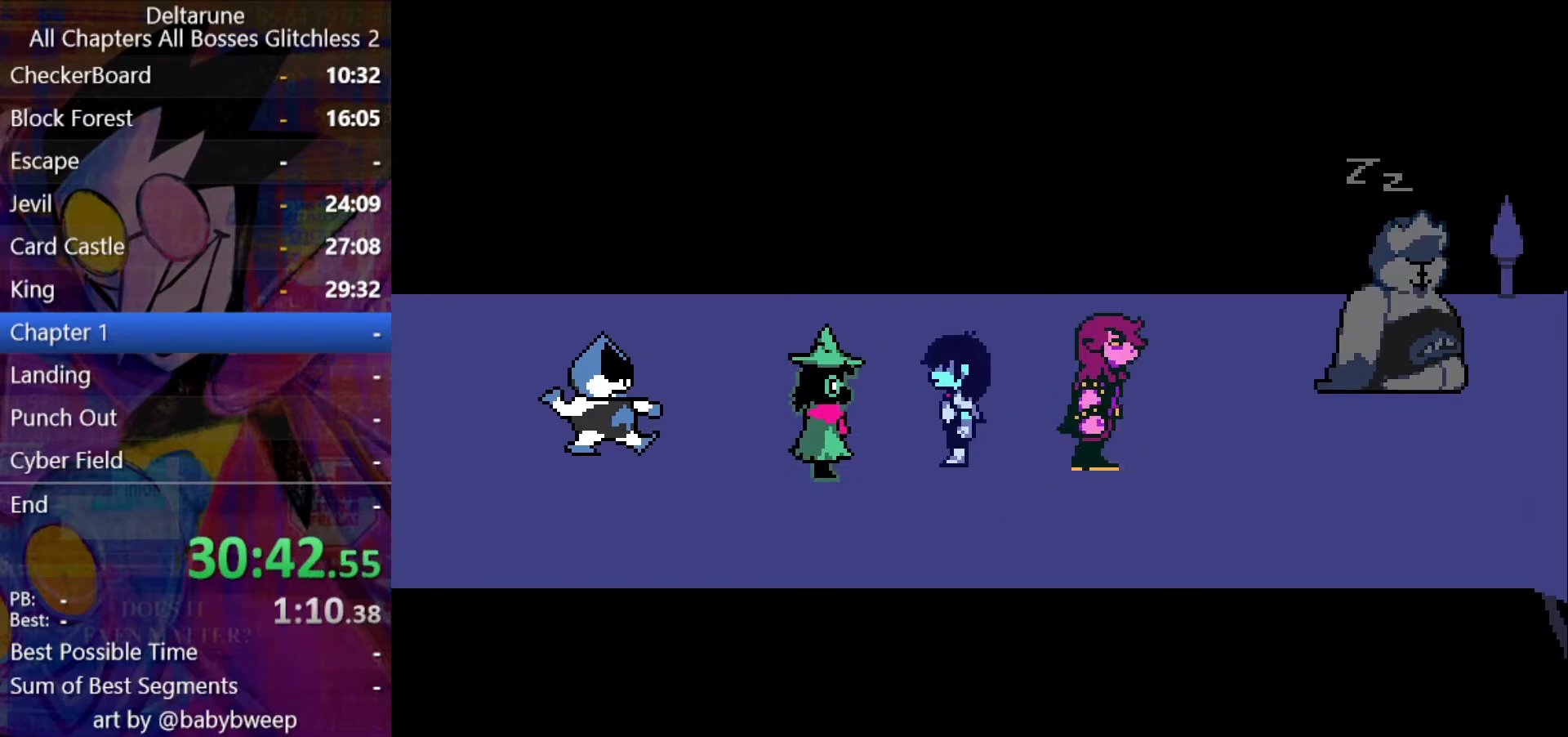
{"keys": ["return", "shift"], "events": [[67, "return", "down"], [67, "z", "down"], [167, "z", "up"], [267, "return", "up"], [267, "z", "down"], [300, "return", "down"], [333, "return", "up"], [333, "z", "up"], [400, "return", "down"], [400, "z", "down"], [433, "return", "up"], [500, "return", "down"], [500, "z", "up"]]}
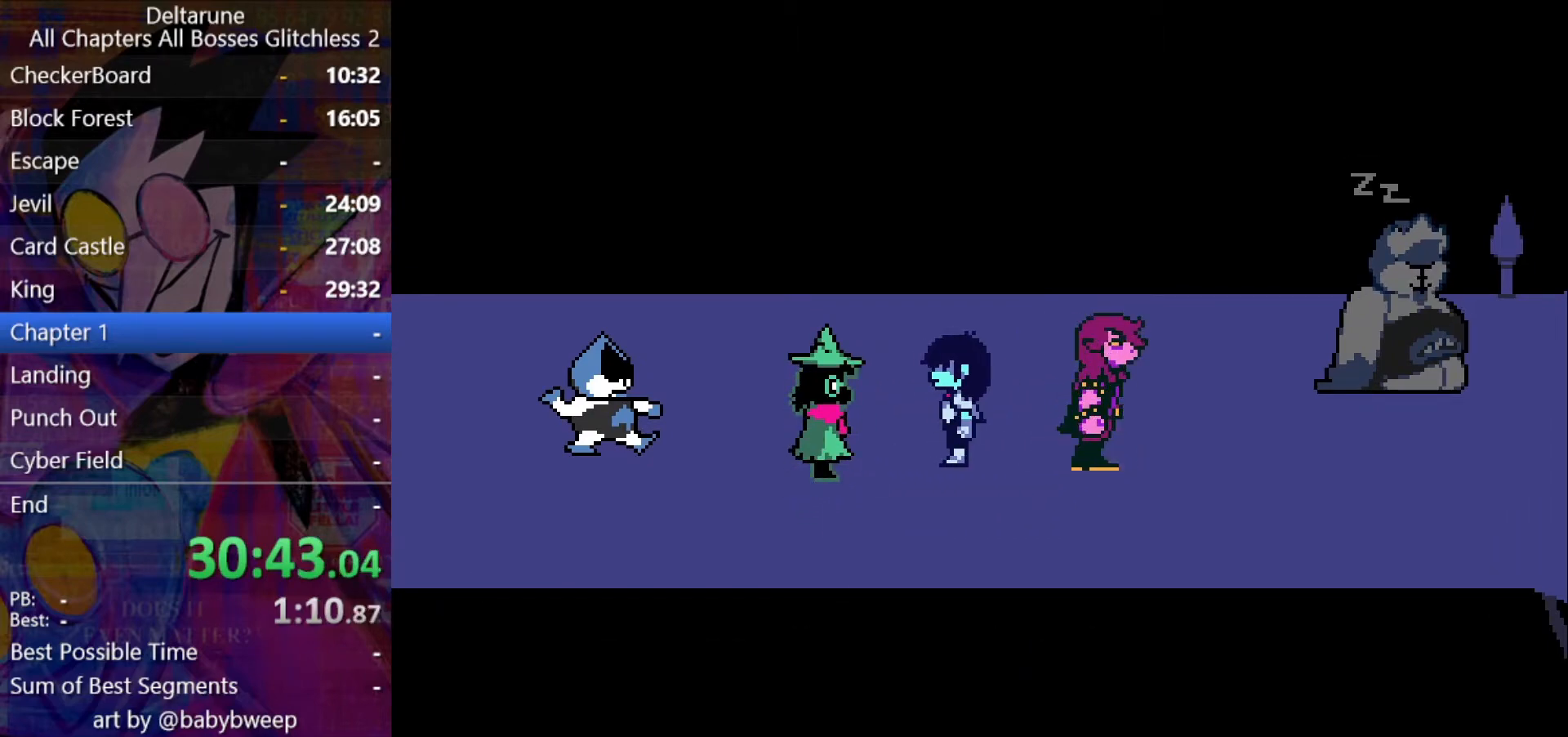
{"keys": ["shift"], "events": [[67, "return", "up"], [233, "return", "down"], [267, "z", "down"], [300, "return", "up"], [300, "z", "up"], [367, "return", "down"], [400, "return", "up"], [400, "z", "down"], [467, "return", "down"], [500, "return", "up"], [500, "z", "up"]]}
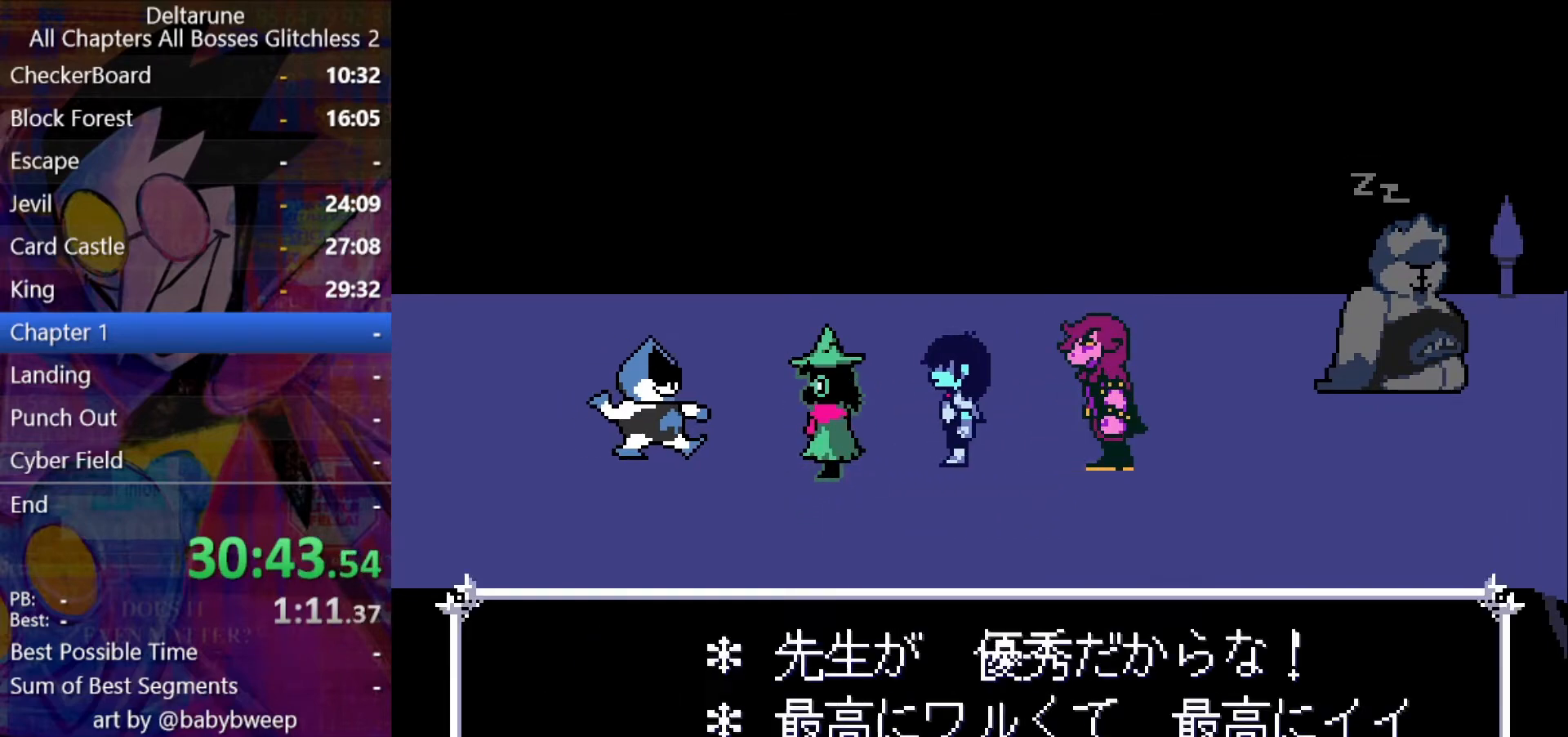
{"keys": ["return", "shift", "z"], "events": [[33, "return", "down"], [33, "z", "down"], [100, "return", "up"], [133, "return", "down"], [133, "z", "up"], [200, "z", "down"], [267, "z", "up"], [333, "z", "down"], [433, "return", "up"], [433, "z", "up"], [467, "return", "down"], [467, "z", "down"]]}
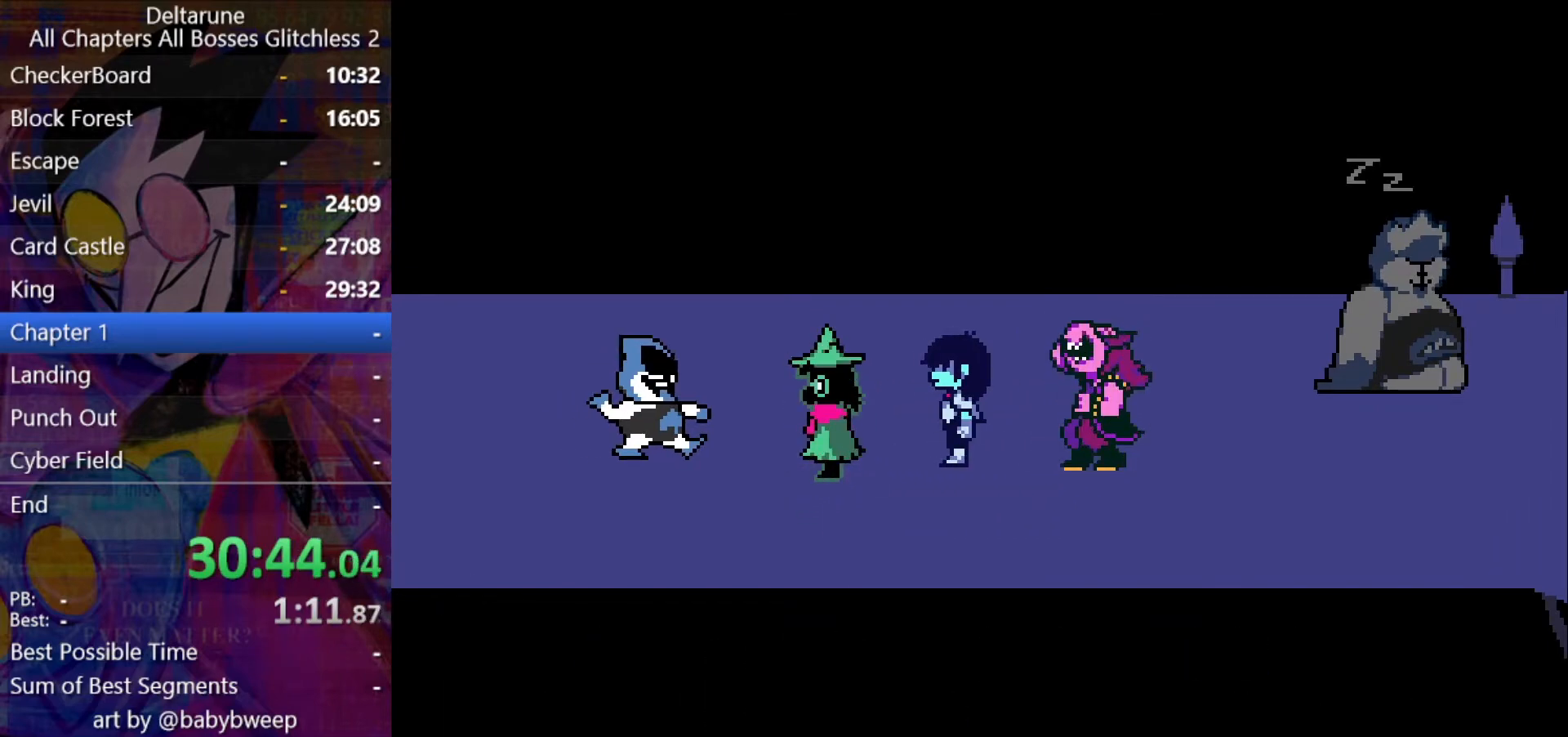
{"keys": ["shift"], "events": [[67, "z", "up"], [100, "return", "up"], [100, "z", "down"], [200, "z", "up"]]}
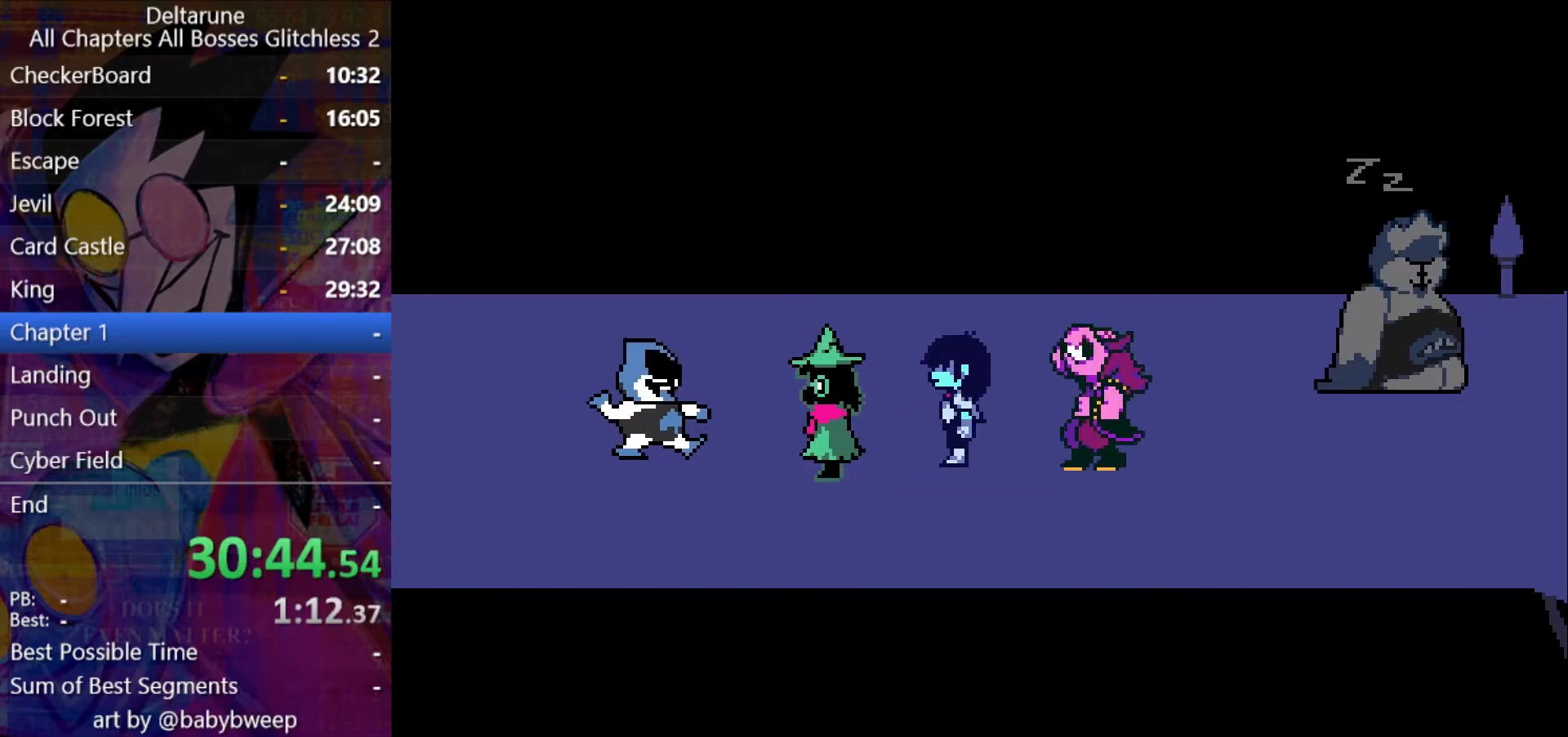
{"keys": ["return", "shift"], "events": [[500, "return", "down"]]}
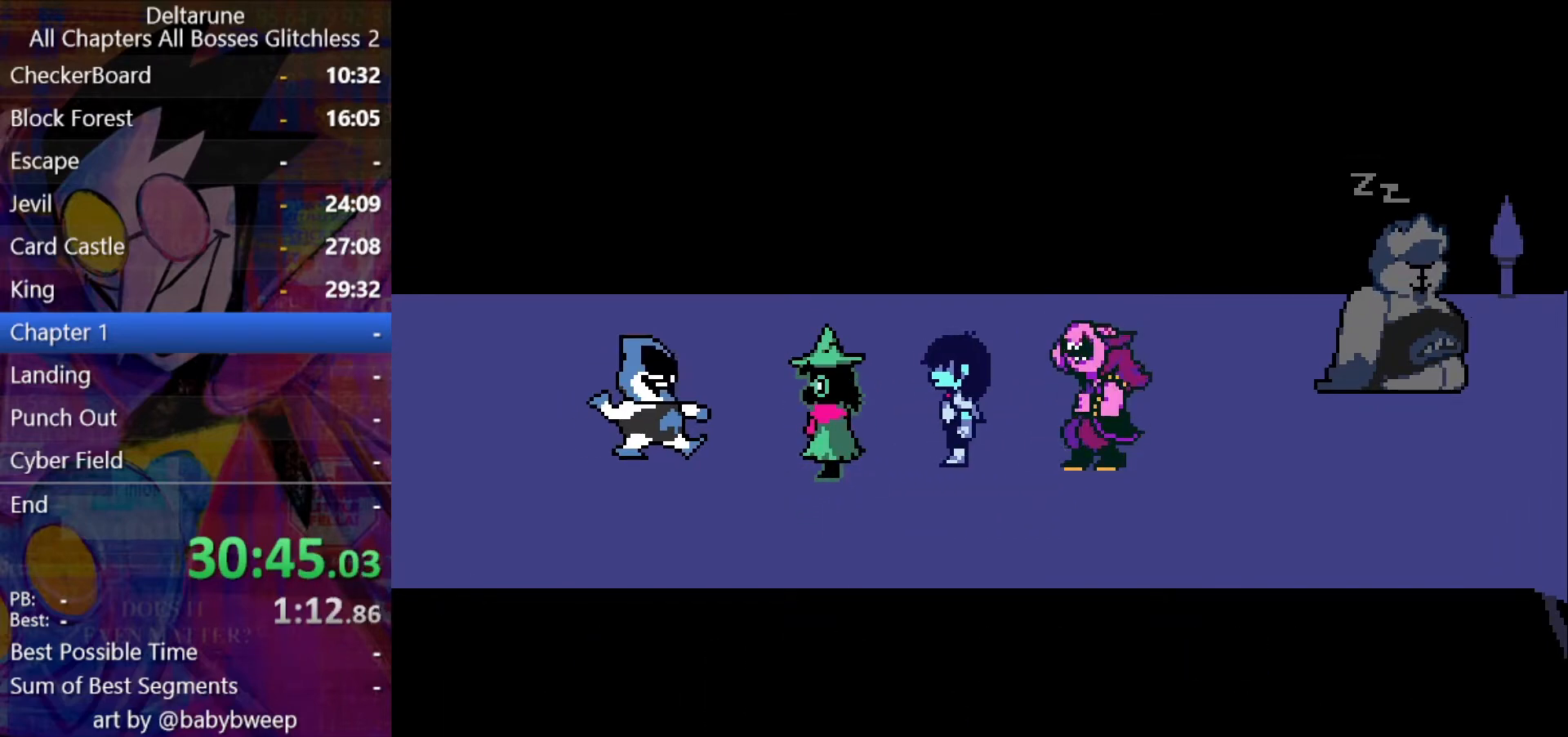
{"keys": ["return", "shift"], "events": [[100, "return", "up"], [133, "return", "down"], [133, "z", "down"], [200, "return", "up"], [200, "z", "up"], [233, "return", "down"], [267, "return", "up"], [267, "z", "down"], [333, "return", "down"], [333, "z", "up"], [367, "return", "up"], [433, "z", "down"], [467, "return", "down"], [467, "z", "up"]]}
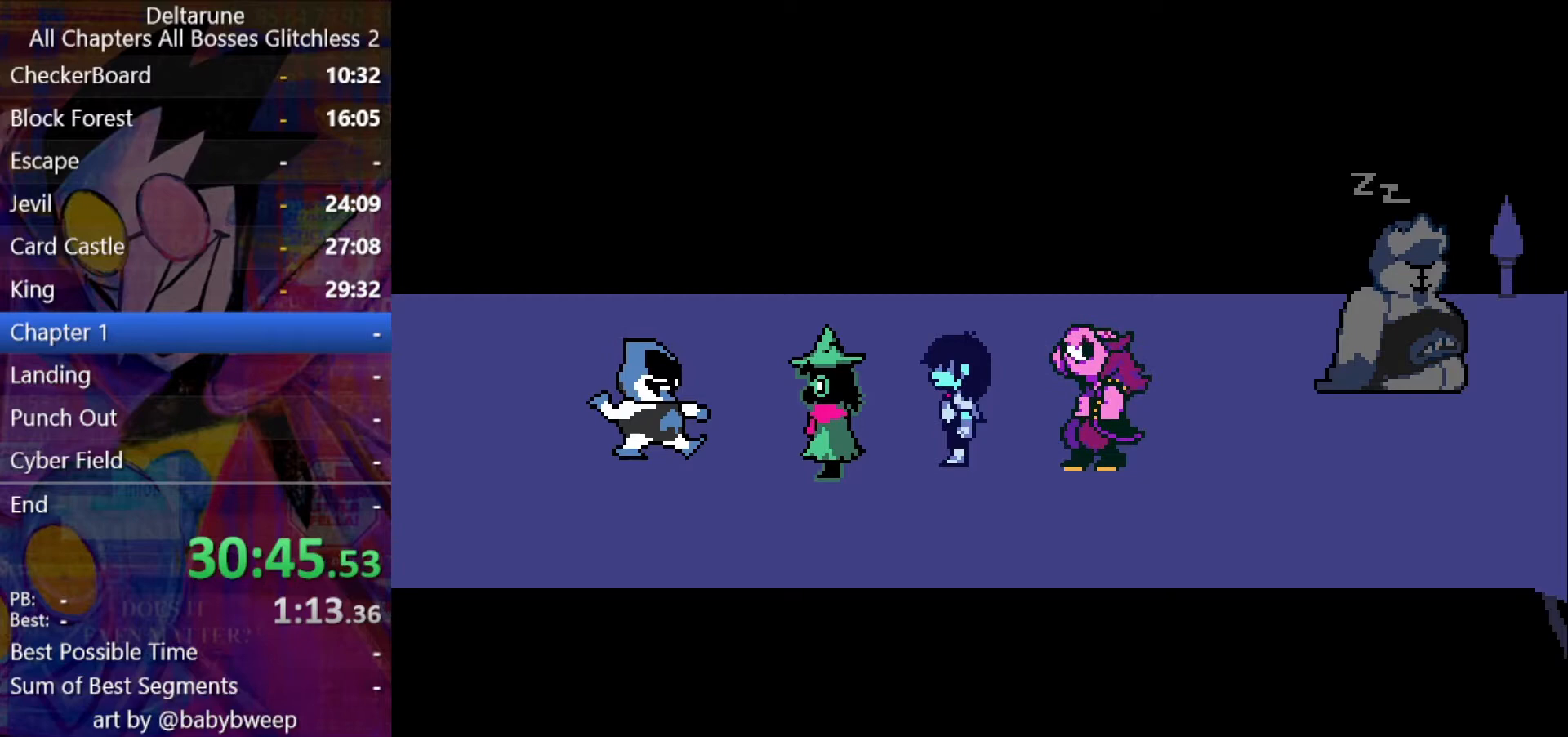
{"keys": ["return", "shift", "z"], "events": [[33, "return", "up"], [67, "return", "down"], [67, "z", "down"], [100, "z", "up"], [200, "return", "up"], [200, "z", "down"], [233, "return", "down"], [233, "z", "up"], [300, "return", "up"], [333, "return", "down"], [333, "z", "down"], [400, "return", "up"], [400, "z", "up"], [433, "return", "down"], [500, "z", "down"]]}
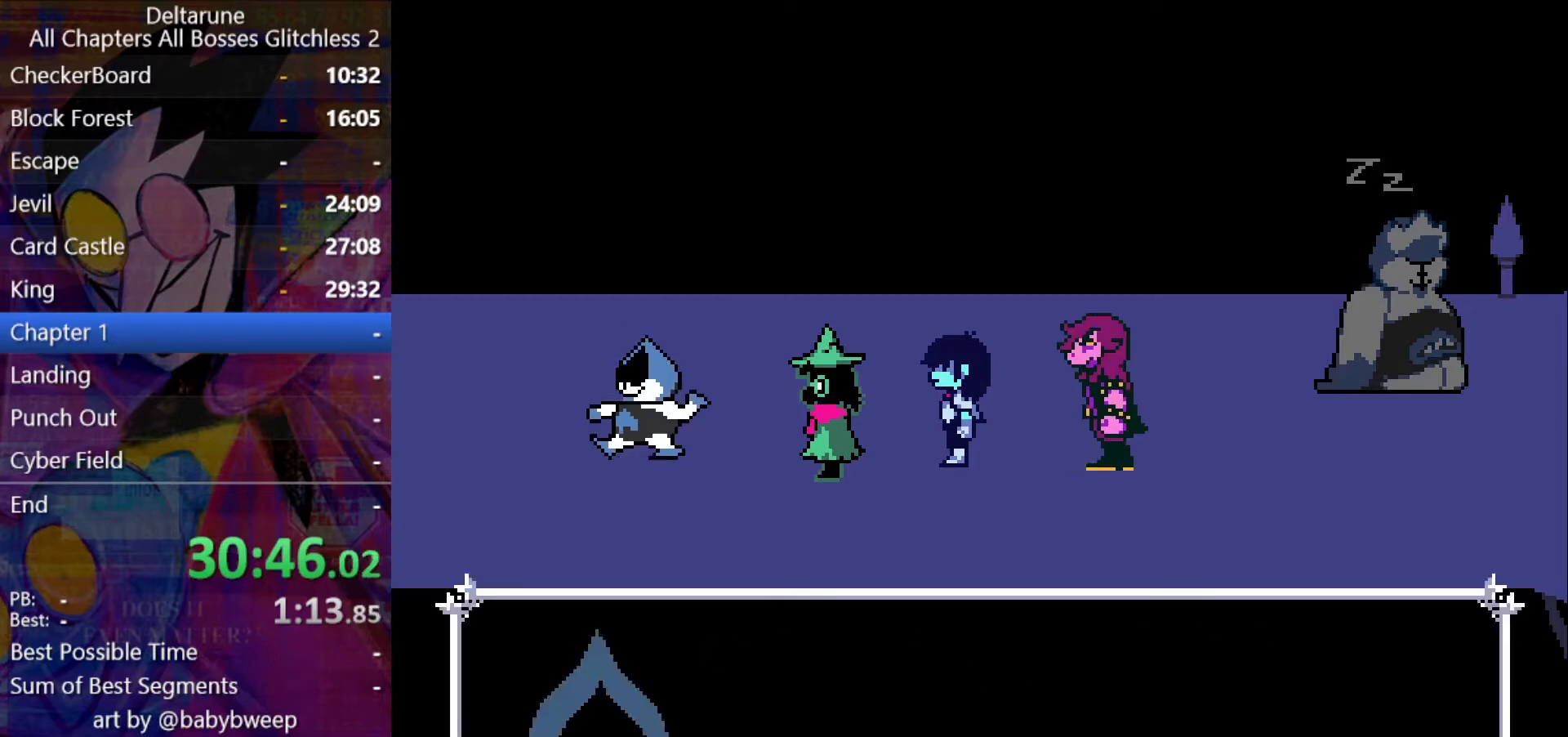
{"keys": ["shift"], "events": [[33, "z", "up"], [67, "return", "up"], [133, "return", "down"], [133, "z", "down"], [167, "z", "up"], [233, "return", "up"], [267, "z", "down"], [300, "return", "down"], [367, "return", "up"], [367, "z", "up"], [400, "return", "down"], [400, "z", "down"], [500, "return", "up"], [500, "z", "up"]]}
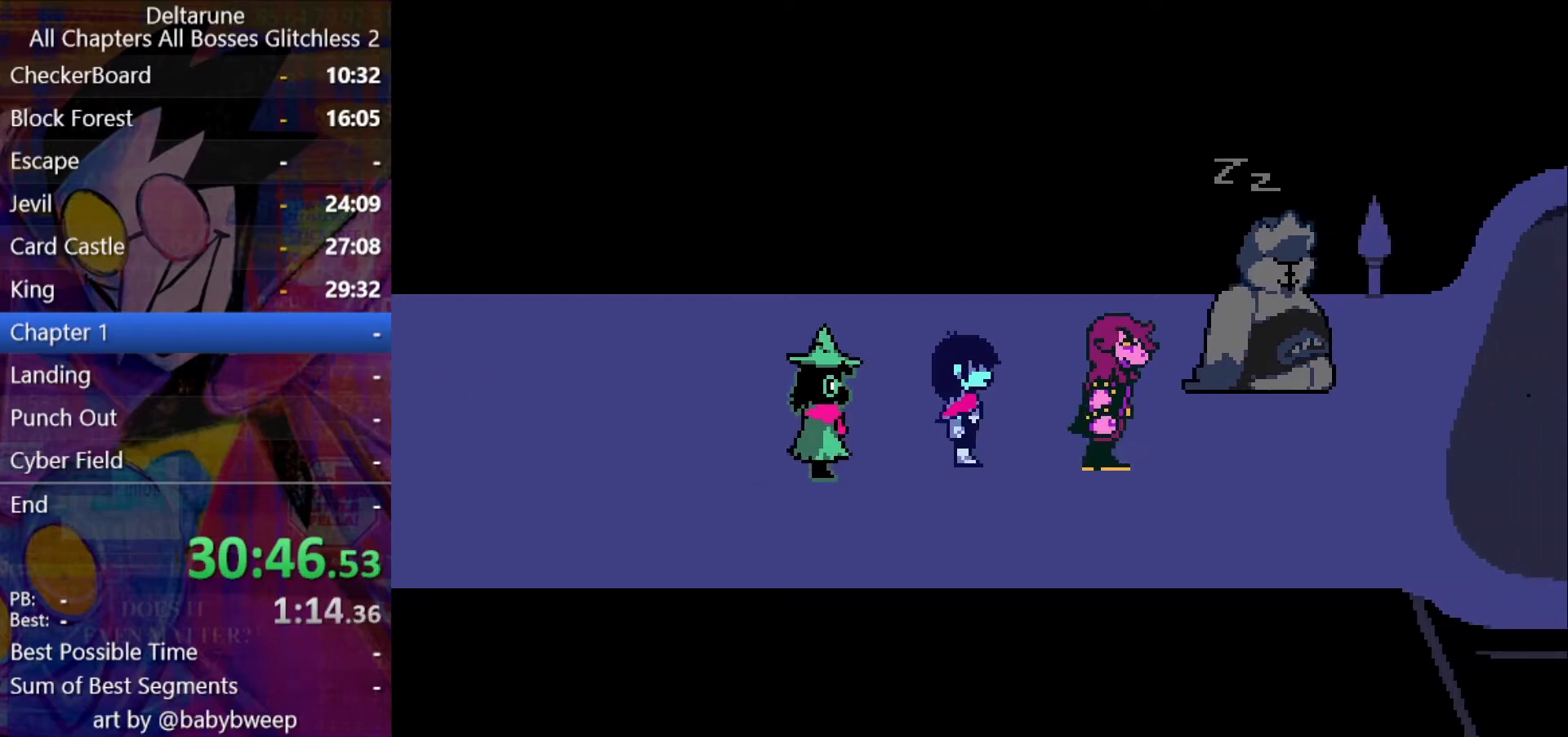
{"keys": ["shift", "z"], "events": [[33, "z", "down"], [133, "z", "up"], [433, "return", "down"], [467, "return", "up"], [467, "z", "down"]]}
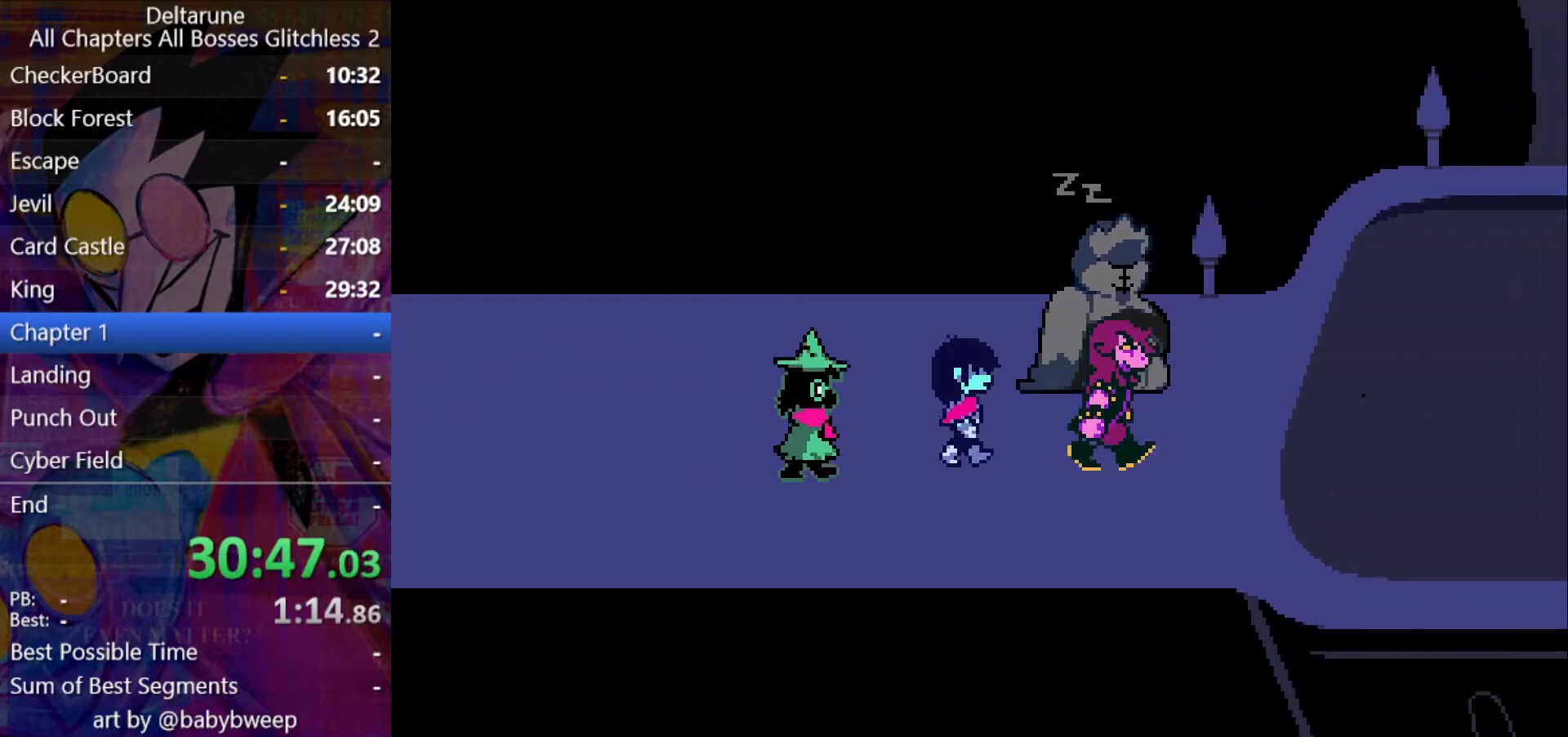
{"keys": ["shift", "z"], "events": [[33, "return", "down"], [67, "z", "up"], [100, "return", "up"], [100, "z", "down"], [167, "return", "down"], [200, "return", "up"], [200, "z", "up"], [267, "return", "down"], [300, "z", "down"], [333, "return", "up"], [333, "z", "up"], [400, "return", "down"], [433, "z", "down"], [467, "return", "up"]]}
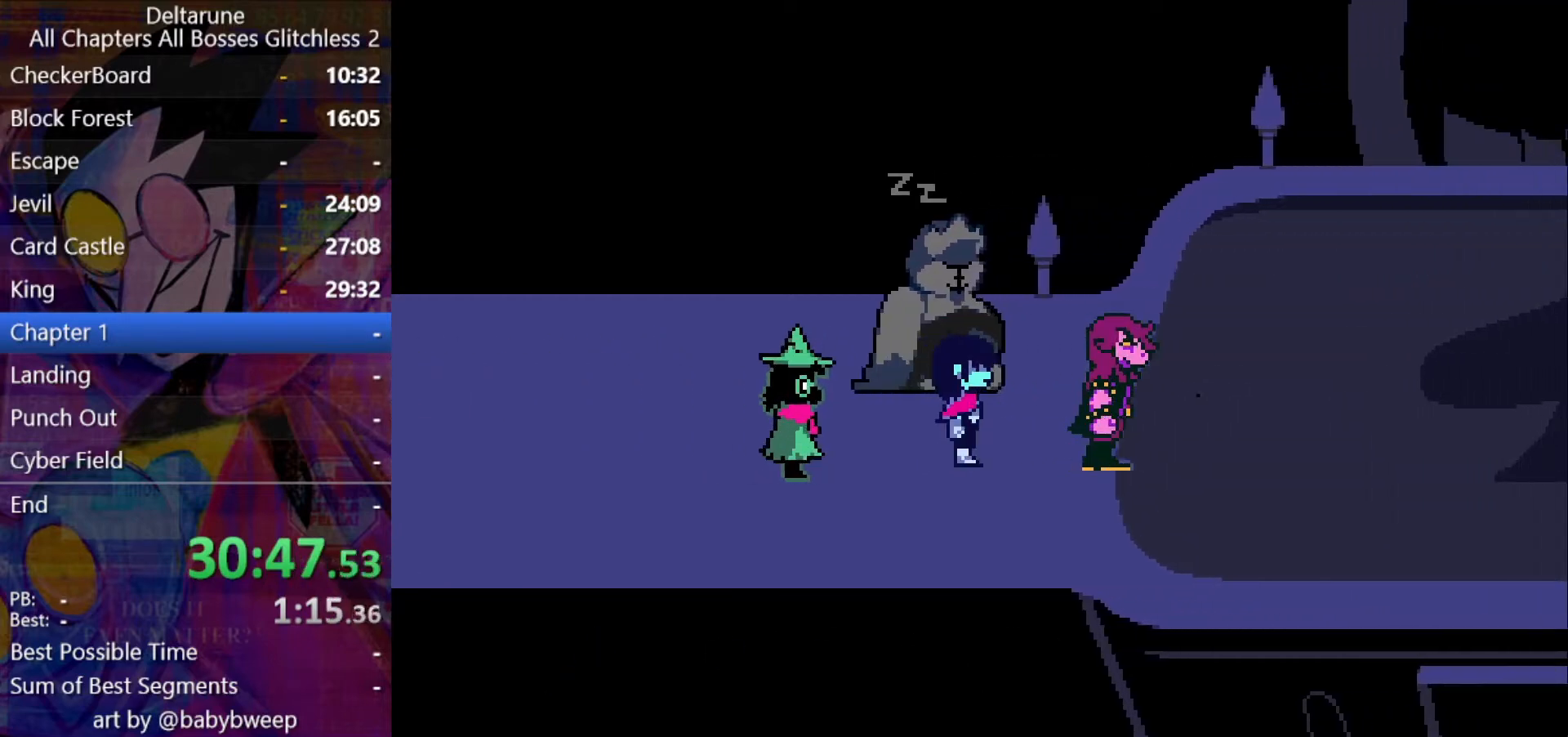
{"keys": ["return", "shift"], "events": [[33, "return", "down"], [33, "z", "up"], [67, "return", "up"], [67, "z", "down"], [167, "return", "down"], [167, "z", "up"], [267, "return", "up"], [267, "z", "down"], [300, "return", "down"], [300, "z", "up"], [400, "return", "up"], [400, "z", "down"], [467, "return", "down"], [500, "z", "up"]]}
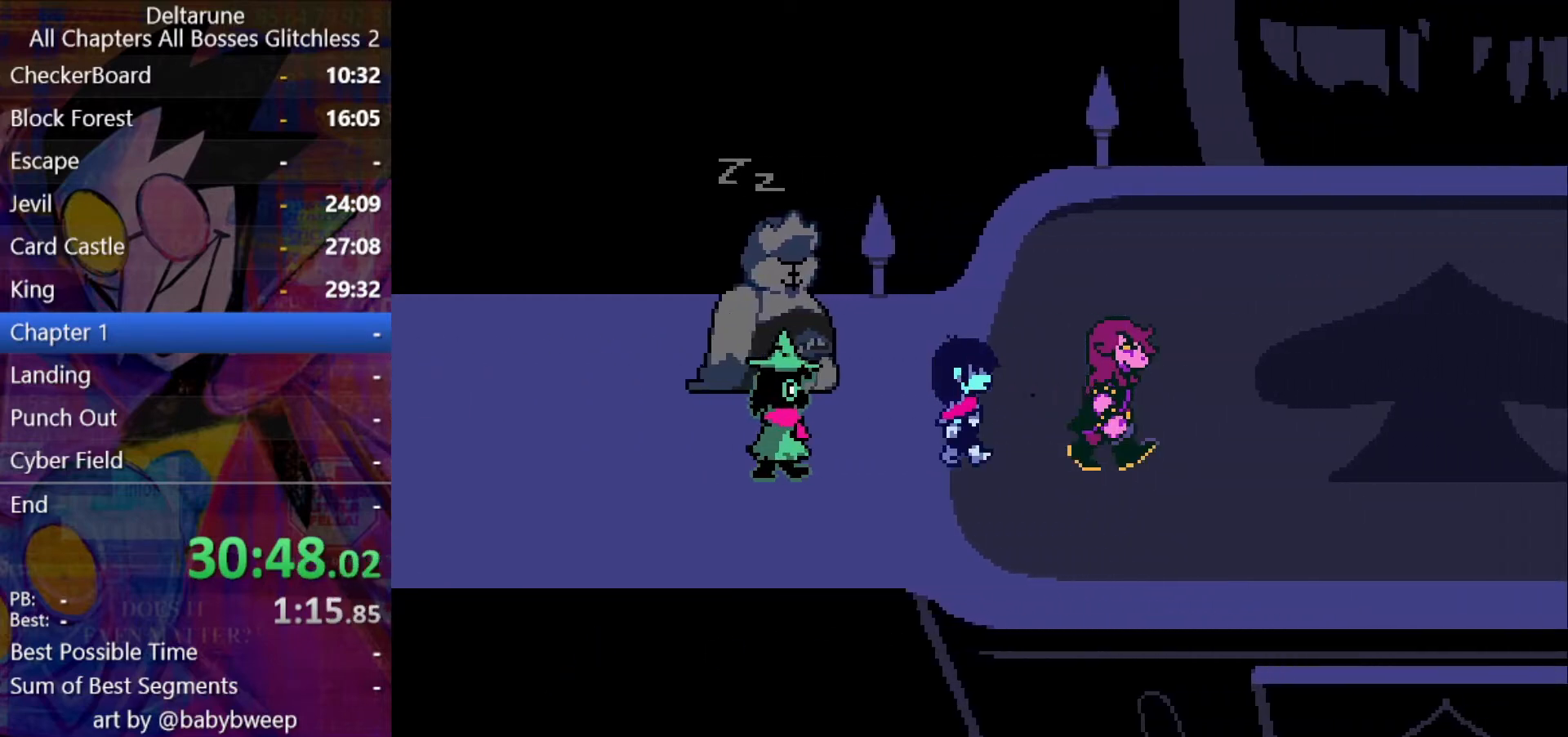
{"keys": ["return", "shift"], "events": [[33, "return", "up"], [100, "z", "down"], [133, "return", "down"], [133, "z", "up"], [200, "return", "up"], [233, "z", "down"], [267, "return", "down"], [267, "z", "up"], [333, "return", "up"], [367, "return", "down"], [367, "z", "down"], [467, "return", "up"], [467, "z", "up"], [500, "return", "down"]]}
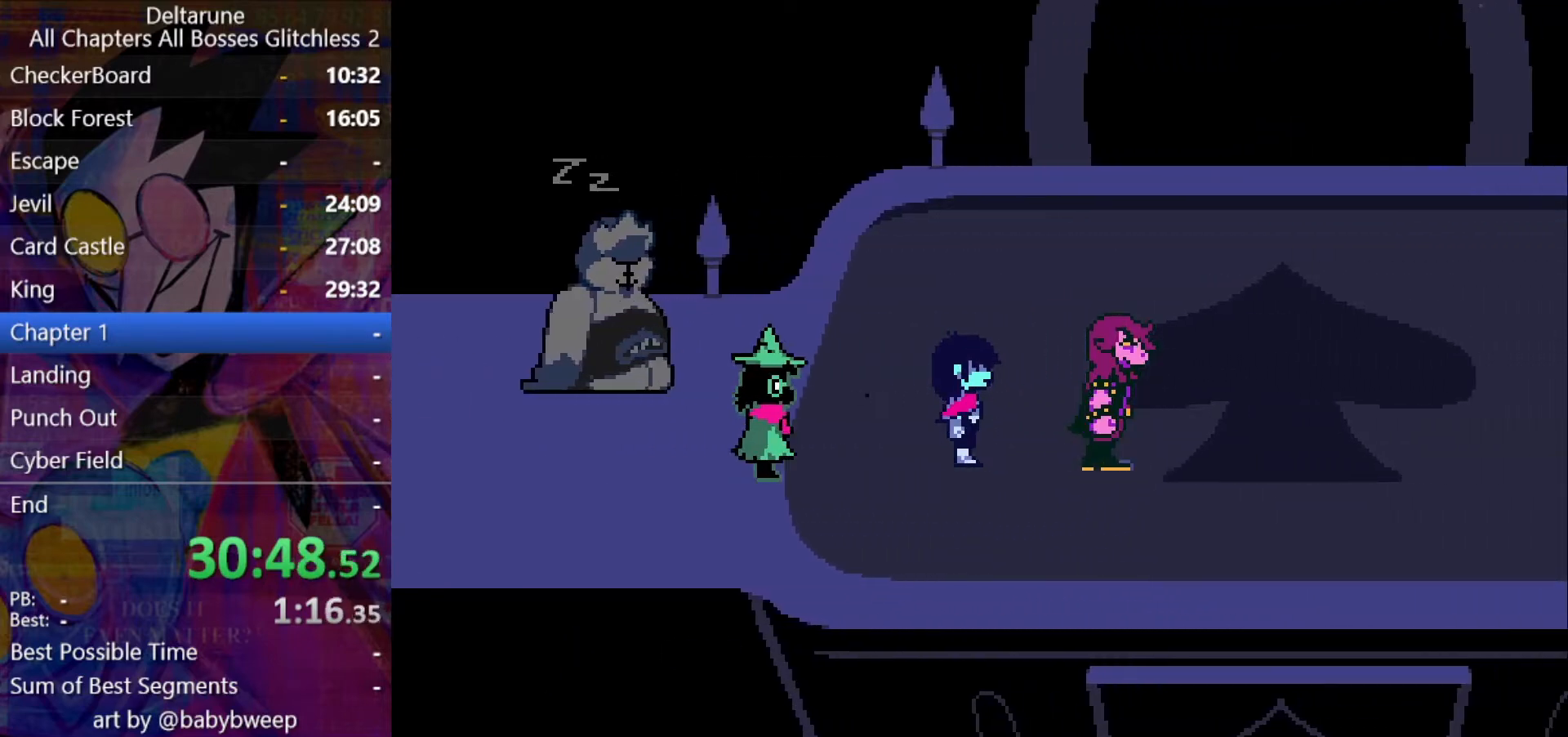
{"keys": ["shift", "z"], "events": [[67, "return", "up"], [67, "z", "down"], [100, "z", "up"], [200, "z", "down"], [300, "z", "up"], [500, "z", "down"]]}
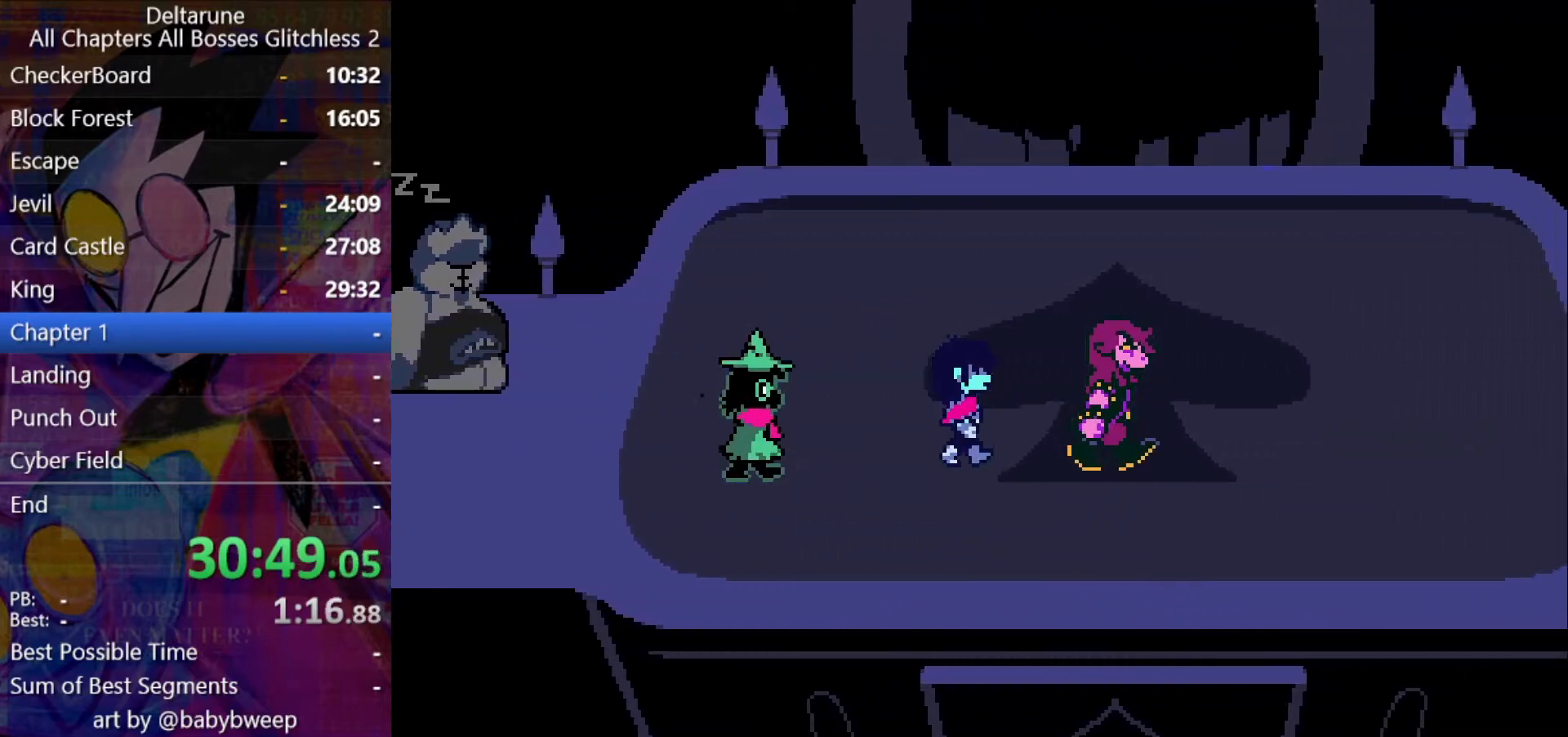
{"keys": ["shift"], "events": [[33, "z", "up"], [67, "return", "down"], [133, "return", "up"], [167, "z", "down"], [233, "return", "down"], [267, "z", "up"], [300, "return", "up"], [400, "return", "down"], [500, "return", "up"]]}
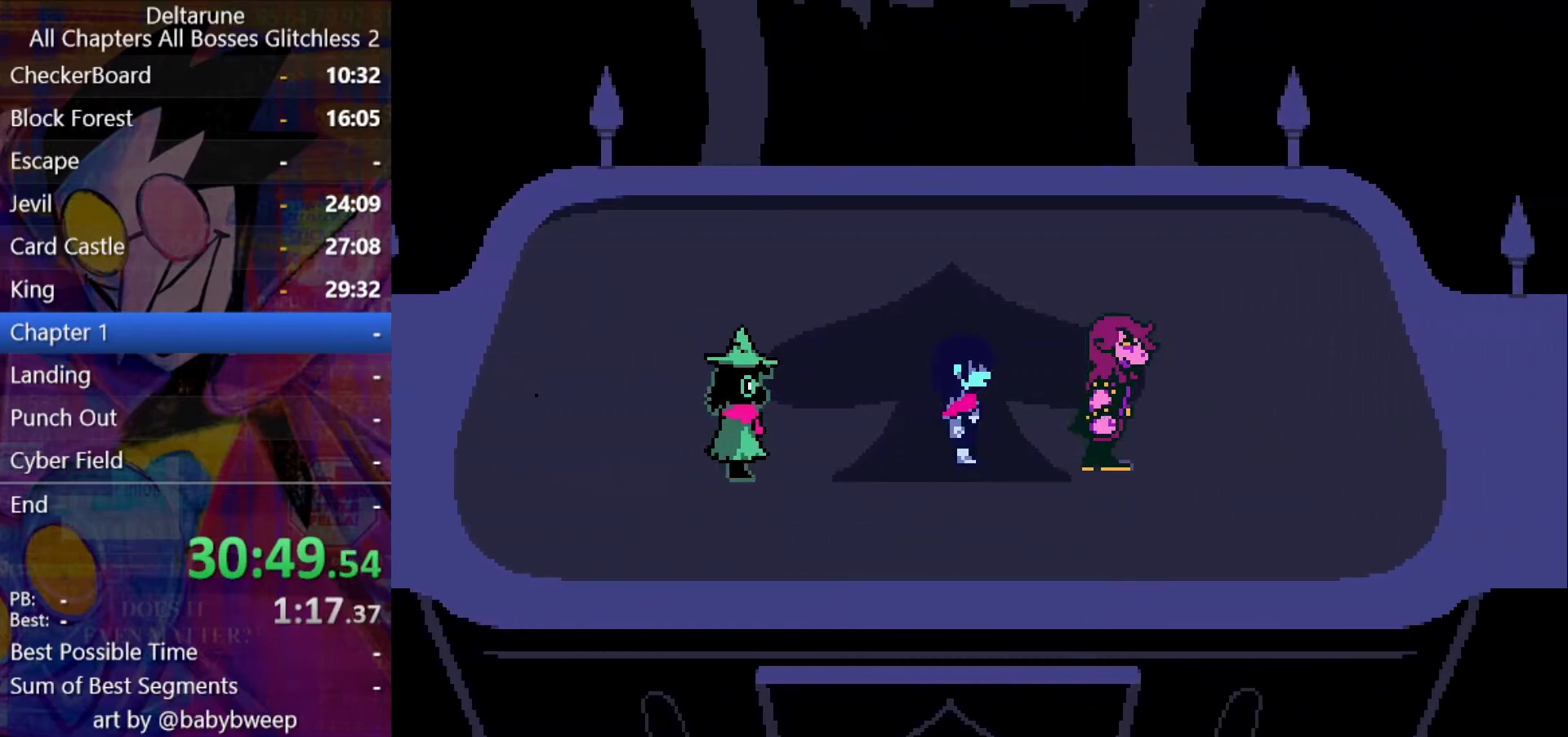
{"keys": ["return", "shift", "z"], "events": [[133, "z", "down"], [200, "z", "up"], [333, "z", "down"], [367, "return", "down"], [367, "z", "up"], [433, "return", "up"], [467, "z", "down"], [500, "return", "down"]]}
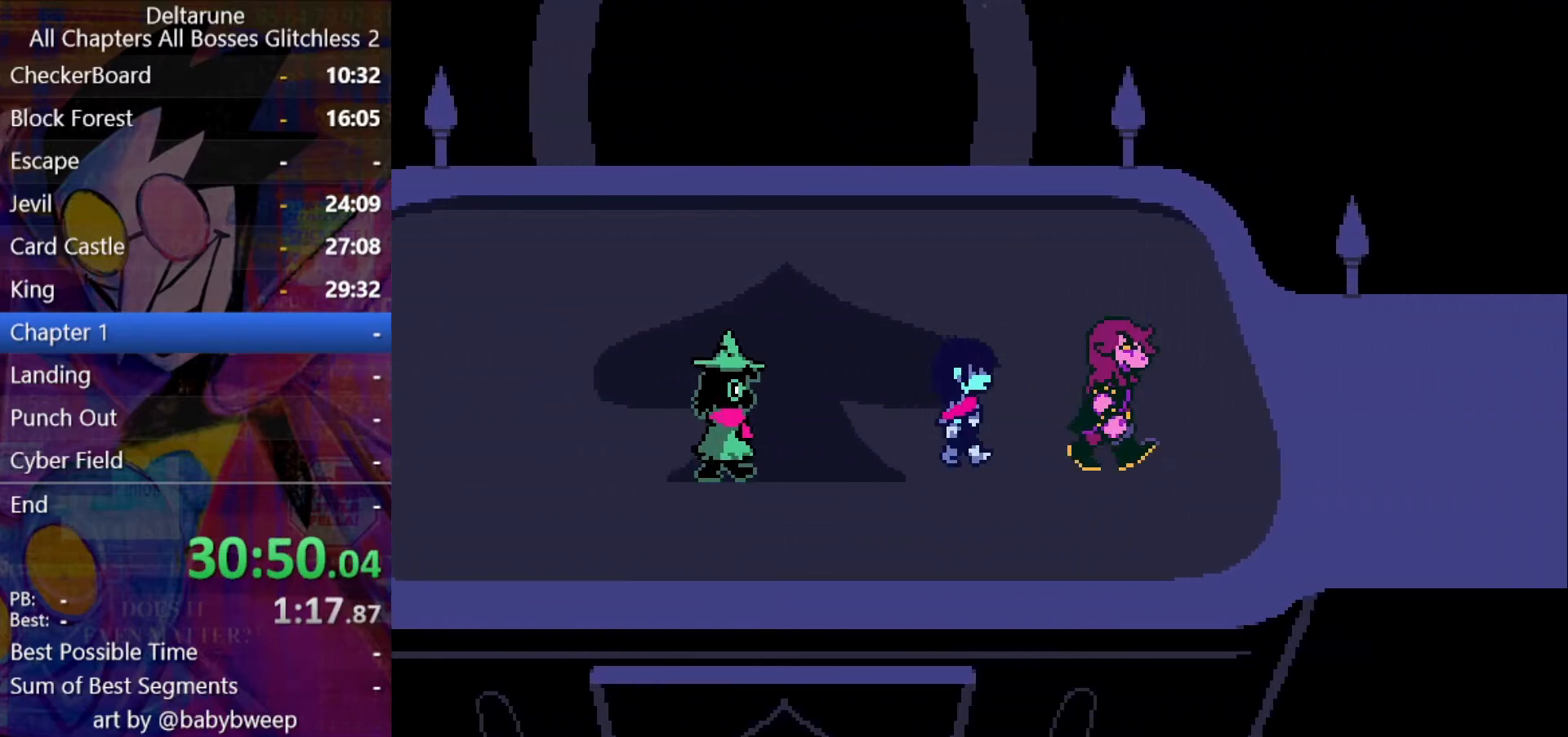
{"keys": ["return", "shift"], "events": [[67, "z", "up"], [100, "return", "up"], [167, "return", "down"], [167, "z", "down"], [200, "return", "up"], [200, "z", "up"], [233, "return", "down"], [300, "z", "down"], [333, "return", "up"], [333, "z", "up"], [400, "return", "down"], [433, "return", "up"], [433, "z", "down"], [500, "return", "down"], [500, "z", "up"]]}